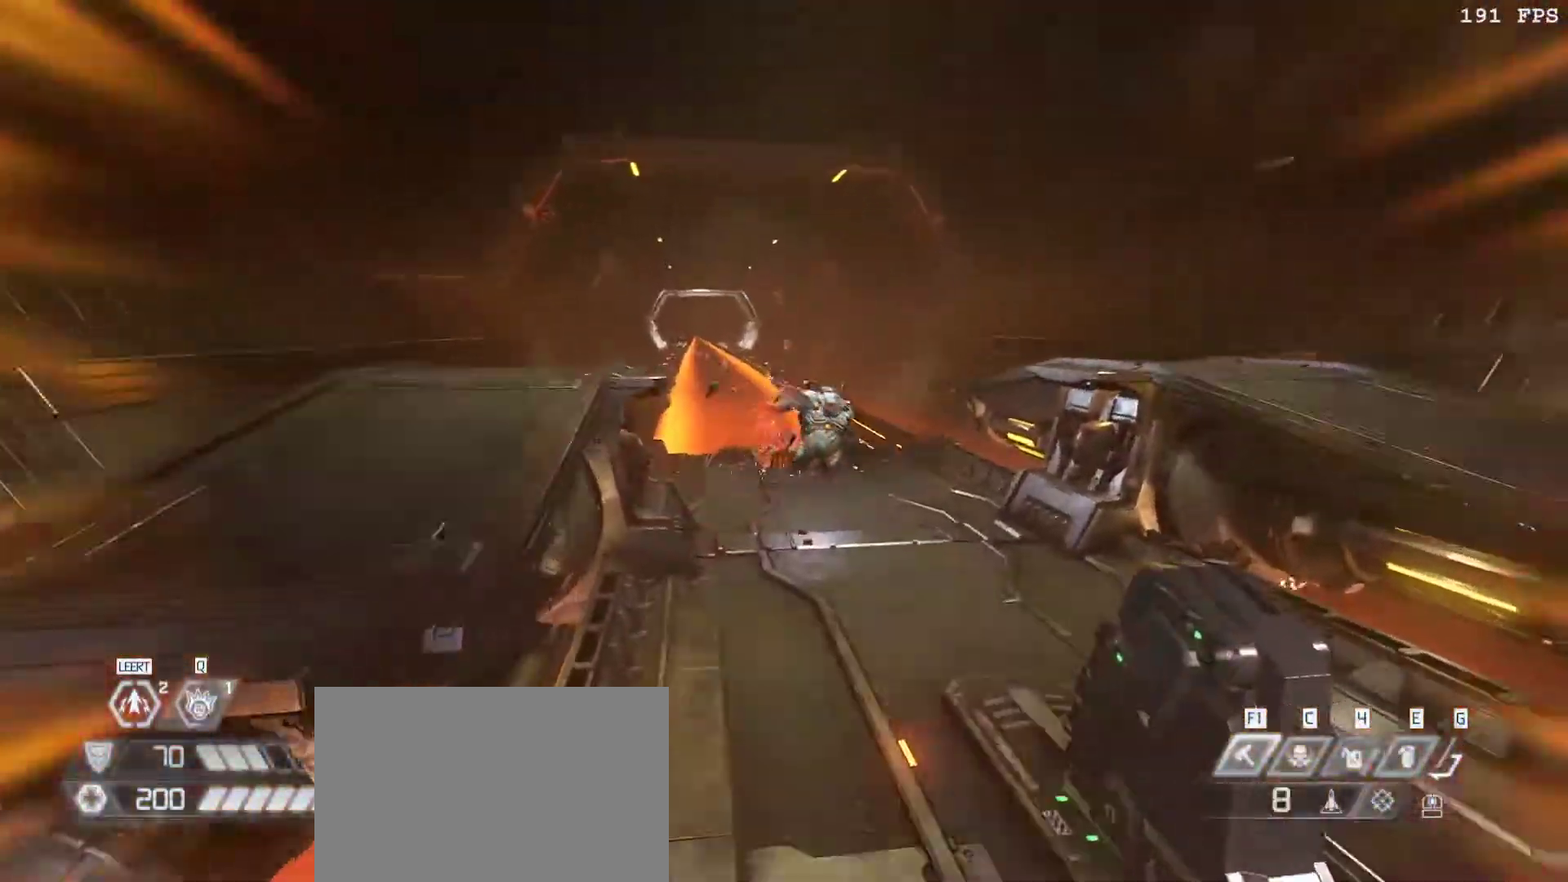
Gameplay with keyboard and mouse; each line is a JSON object with the keys and mouse buttons held at the frame after it. "events" lists presses ("down") and releases ("up") of "1", "2", "3", "4", "5", "a", "alt", "b", "c", "ctrl", "d", "e", "f", "g", "q", "r", "s", "shift", "space", "t", "tab", "tilde", "v", "w", "x", "z", "mouse_left", "mouse_wheel", "mouse_right", "mouse_mb4" and "mouse_mb5" between this image and that frame as [ms after this image, input, new state], when the widget could be followed in between. "mouse_left", "mouse_wheel", "mouse_right", "mouse_mb4", "mouse_mb5" = the "left", "wheel", "right", "mb4", "mb5" buttons of the "mouse" list. No other keys are recorded. "wheel" means that the mouse wheel is clicked or scrolled. Mouse movement is not recorded.
{"keys": ["1", "w"], "mouse": ["left", "right"], "events": [[83, "3", "up"], [83, "mouse_left", "up"], [367, "mouse_right", "down"], [467, "1", "down"], [467, "mouse_left", "down"]]}
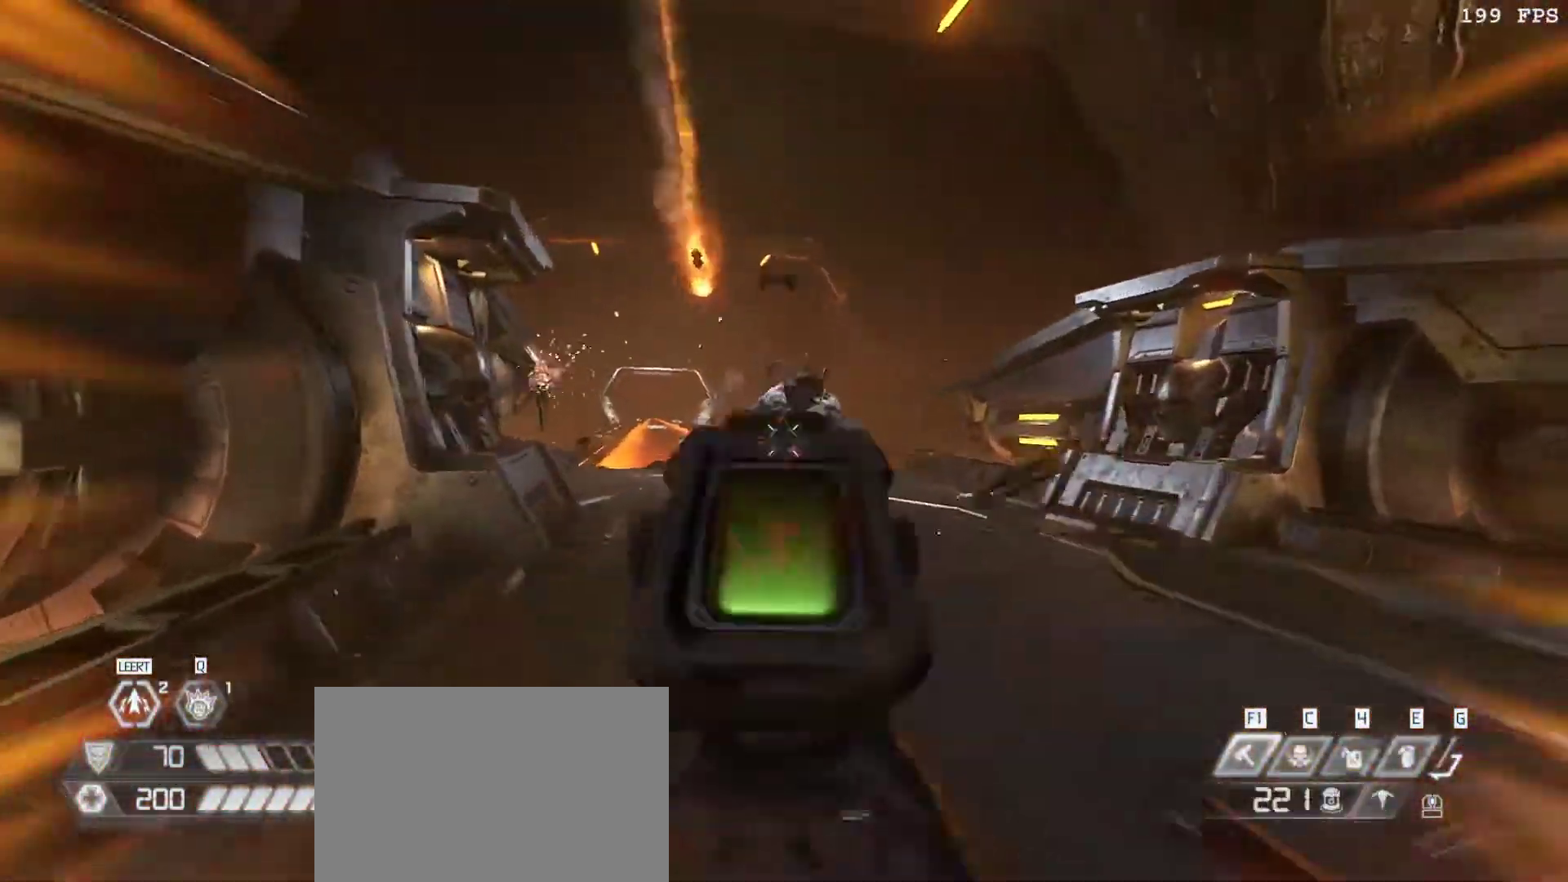
{"keys": ["w"], "mouse": [], "events": [[17, "d", "down"], [17, "v", "down"], [67, "1", "up"], [117, "mouse_left", "up"], [117, "mouse_right", "up"], [150, "v", "up"], [200, "d", "up"], [300, "mouse_left", "down"], [350, "3", "down"], [483, "3", "up"], [483, "mouse_left", "up"]]}
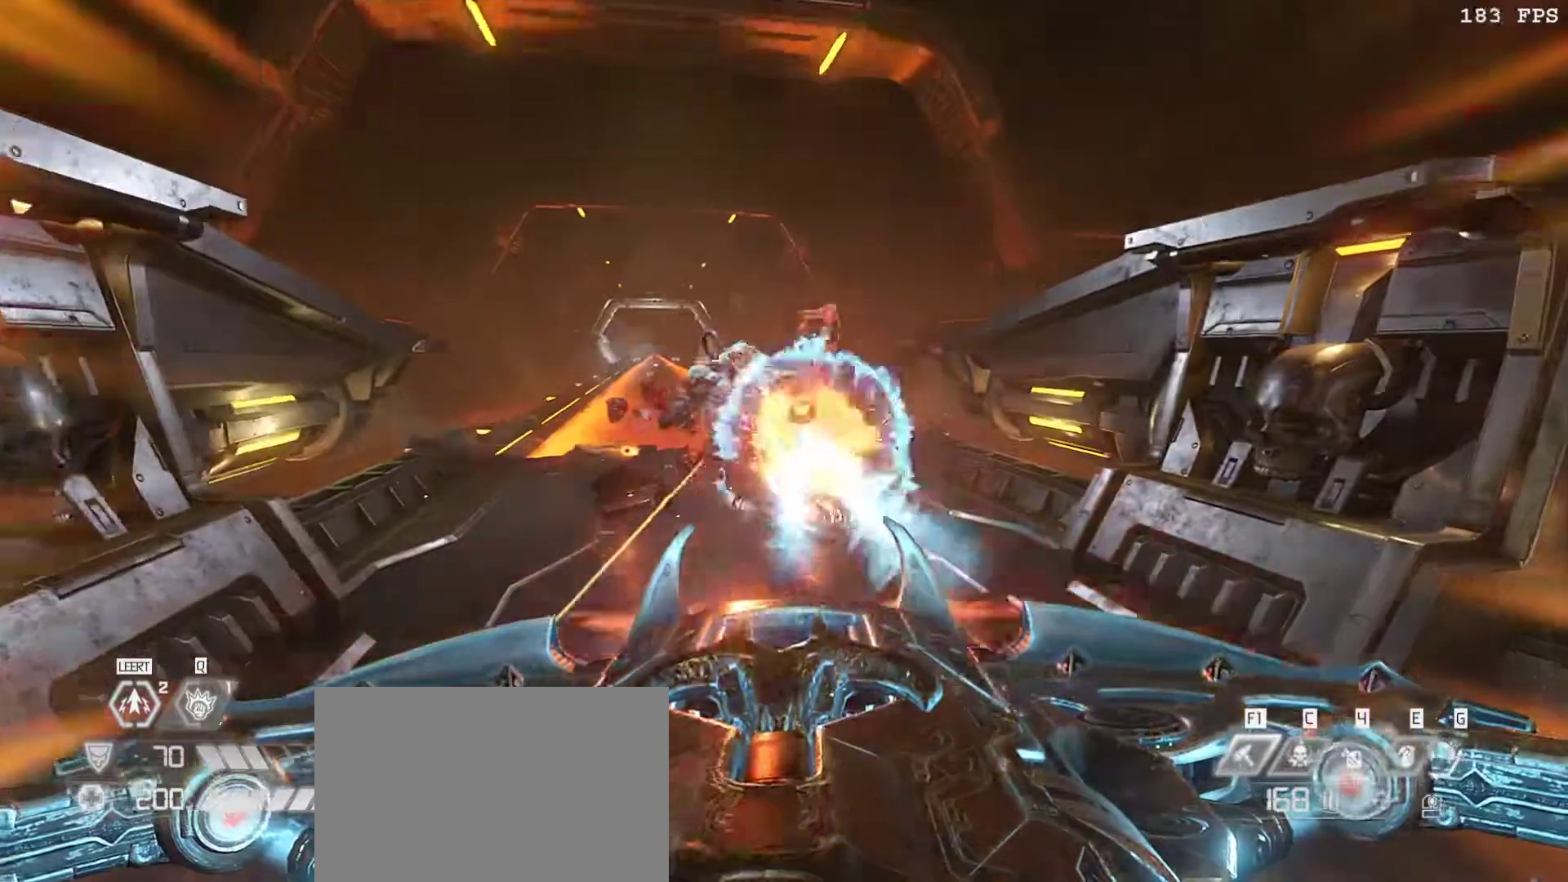
{"keys": ["1", "v", "w"], "mouse": ["left", "right"], "events": [[83, "w", "up"], [317, "d", "down"], [317, "mouse_right", "down"], [367, "w", "down"], [400, "mouse_left", "down"], [433, "v", "down"], [450, "d", "up"], [500, "1", "down"]]}
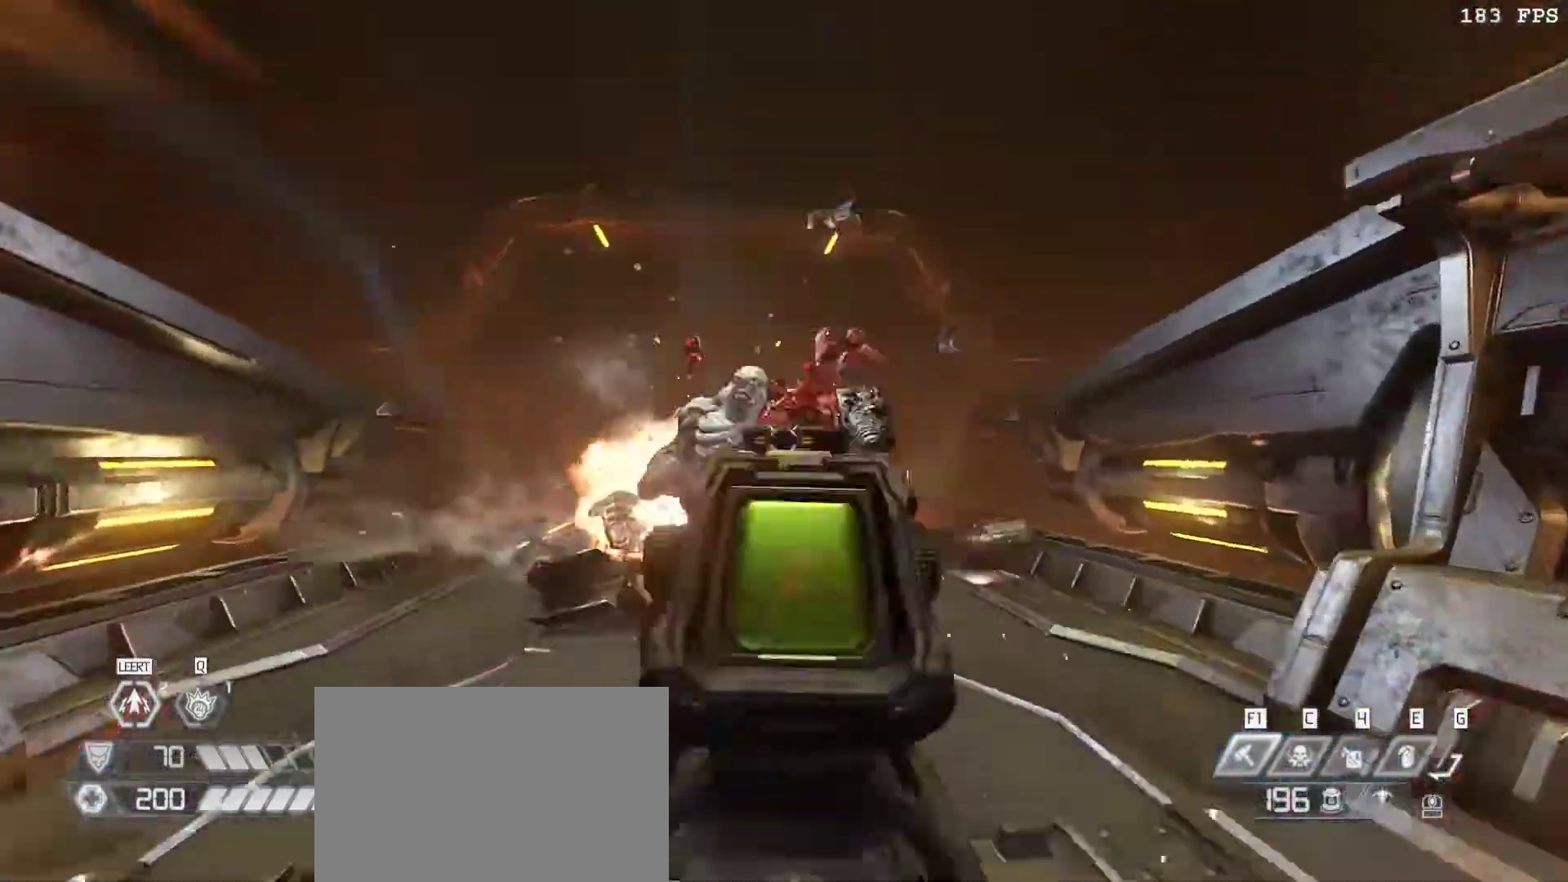
{"keys": ["a"], "mouse": [], "events": [[50, "1", "up"], [50, "d", "down"], [50, "mouse_left", "up"], [50, "mouse_right", "up"], [50, "w", "up"], [133, "v", "up"], [183, "a", "down"], [183, "d", "up"], [233, "mouse_left", "down"], [333, "f", "down"], [417, "f", "up"], [417, "mouse_left", "up"]]}
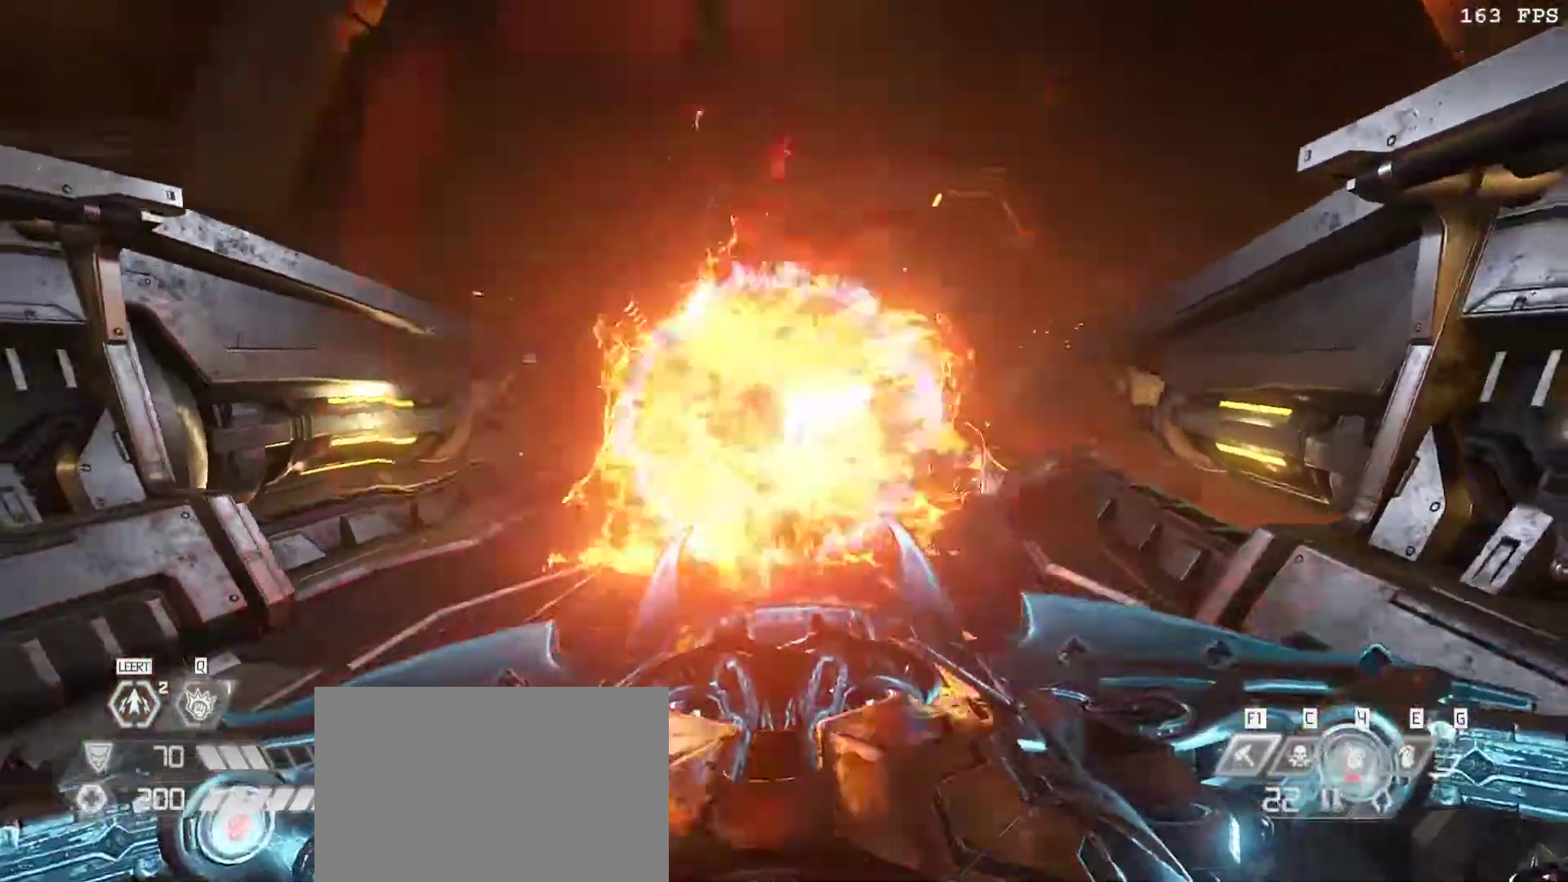
{"keys": [], "mouse": [], "events": [[17, "w", "down"], [150, "a", "up"], [250, "v", "down"], [300, "w", "up"], [350, "v", "up"], [383, "v", "down"], [483, "v", "up"]]}
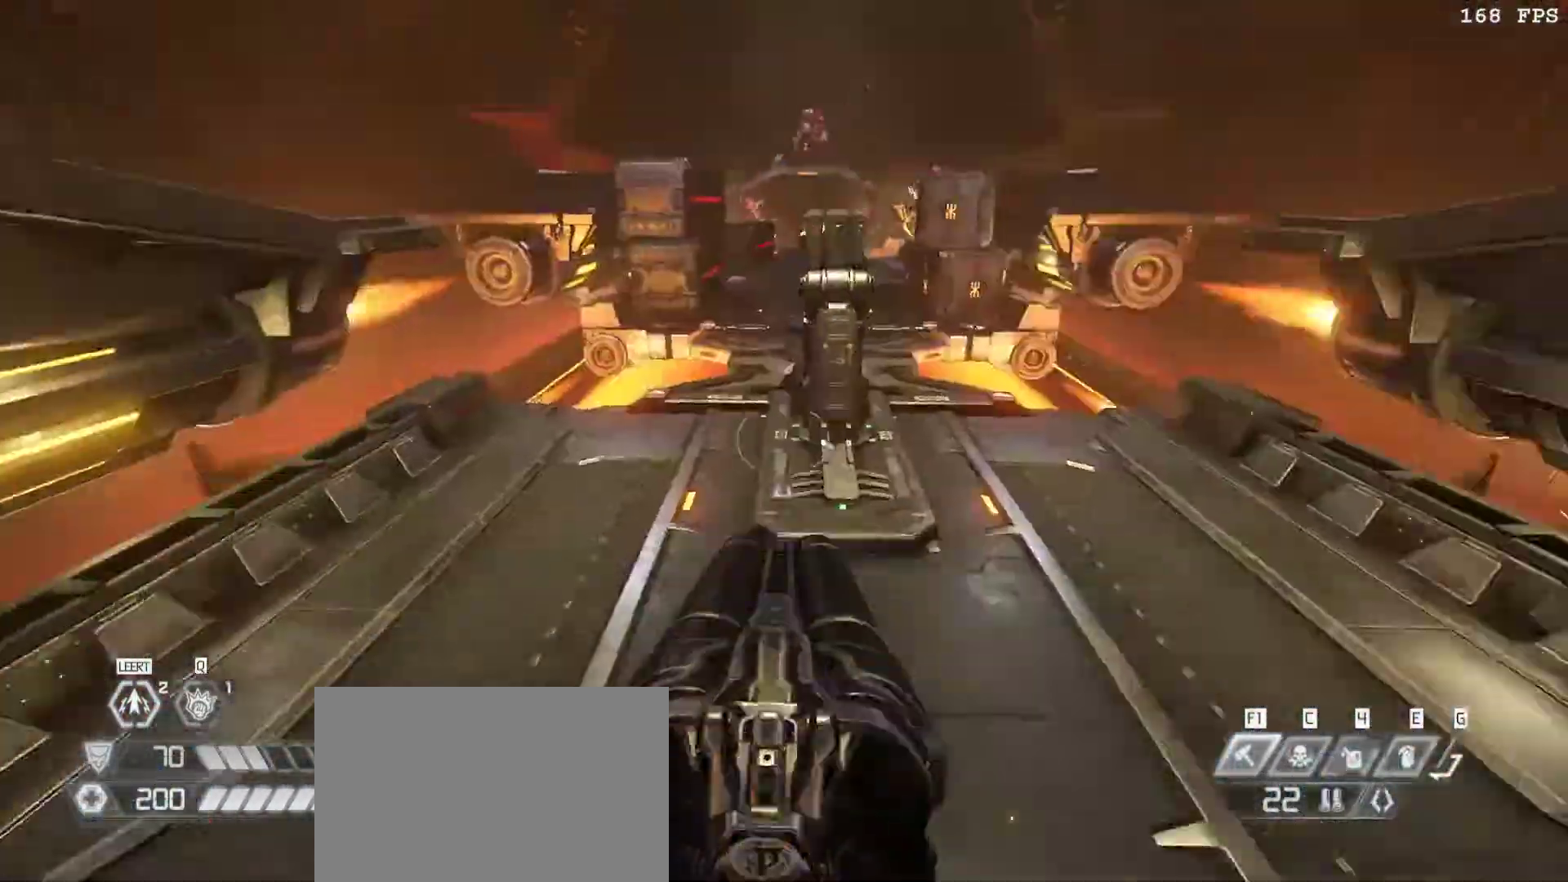
{"keys": ["d", "w"], "mouse": [], "events": [[117, "w", "down"], [217, "1", "down"], [350, "1", "up"], [350, "d", "down"]]}
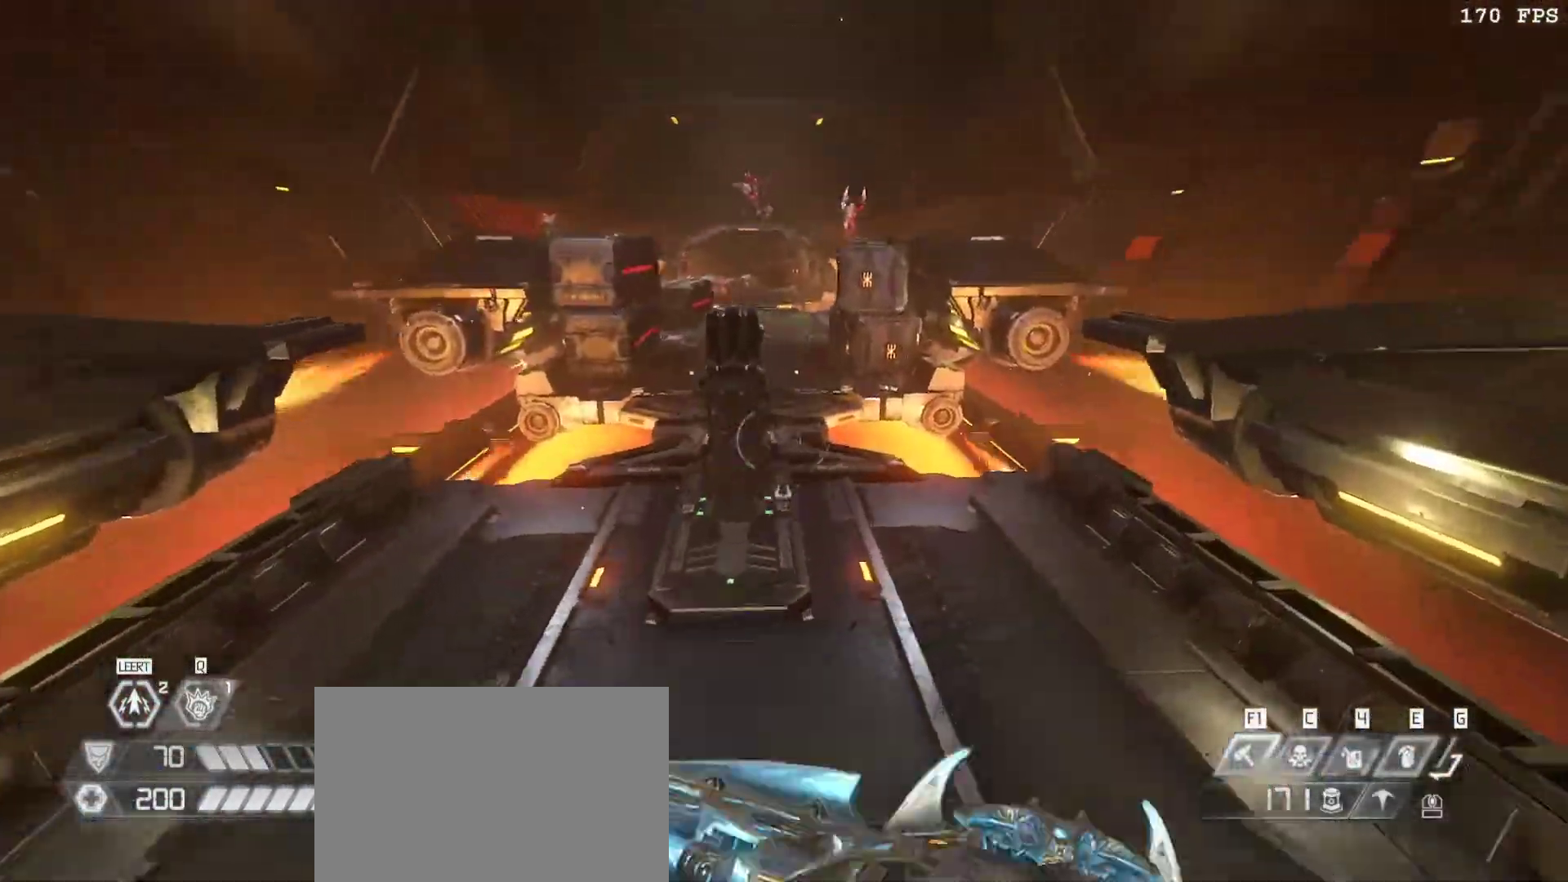
{"keys": ["w"], "mouse": []}
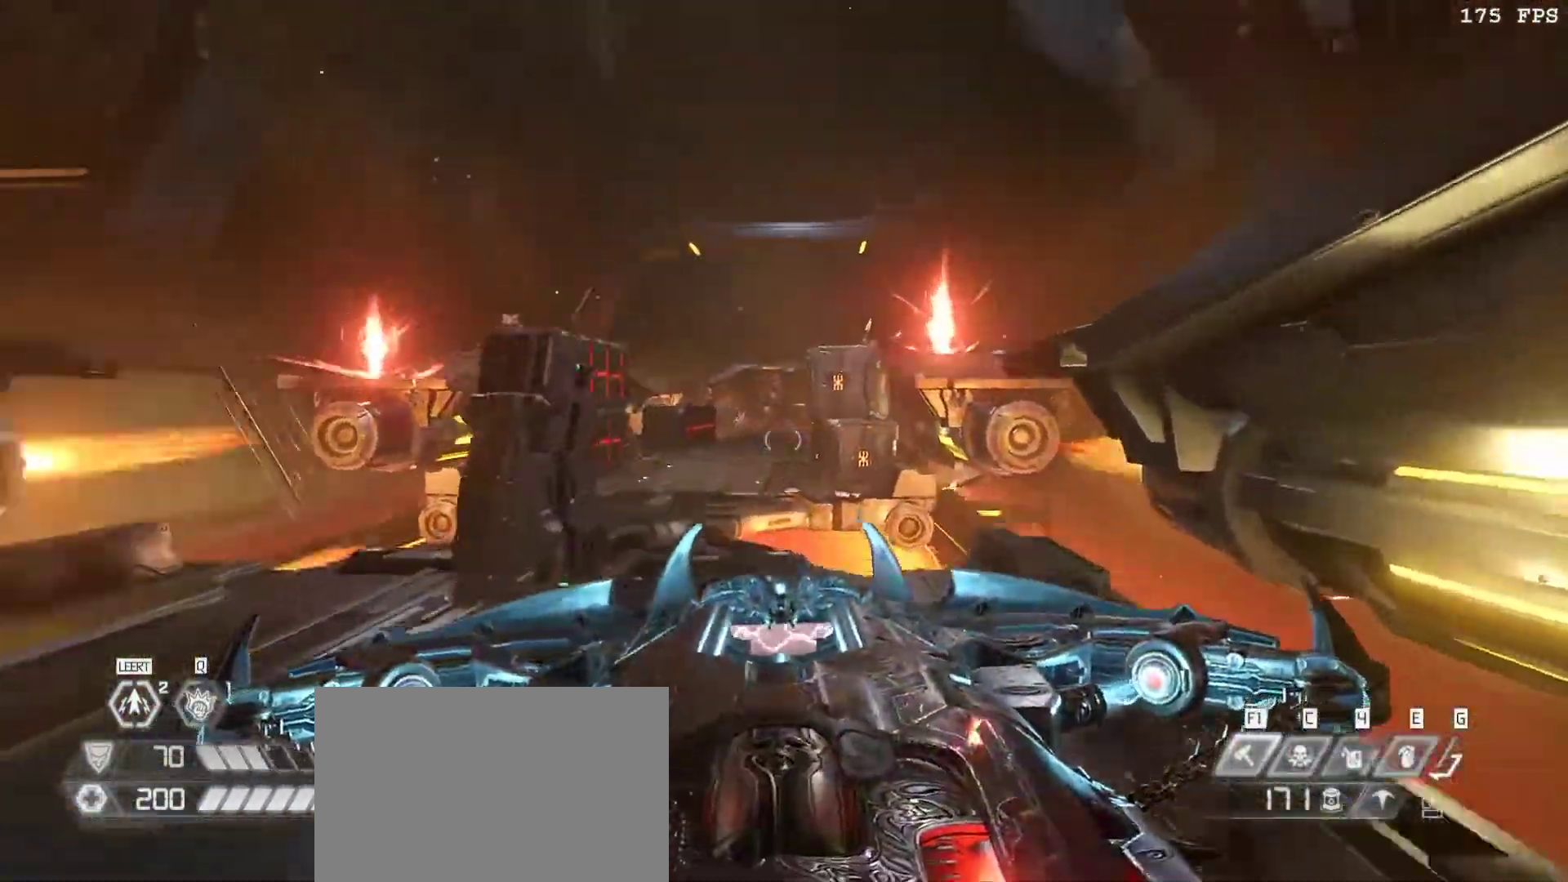
{"keys": ["3"], "mouse": ["left"], "events": [[67, "v", "down"], [150, "v", "up"], [150, "w", "up"], [433, "mouse_left", "down"], [467, "3", "down"]]}
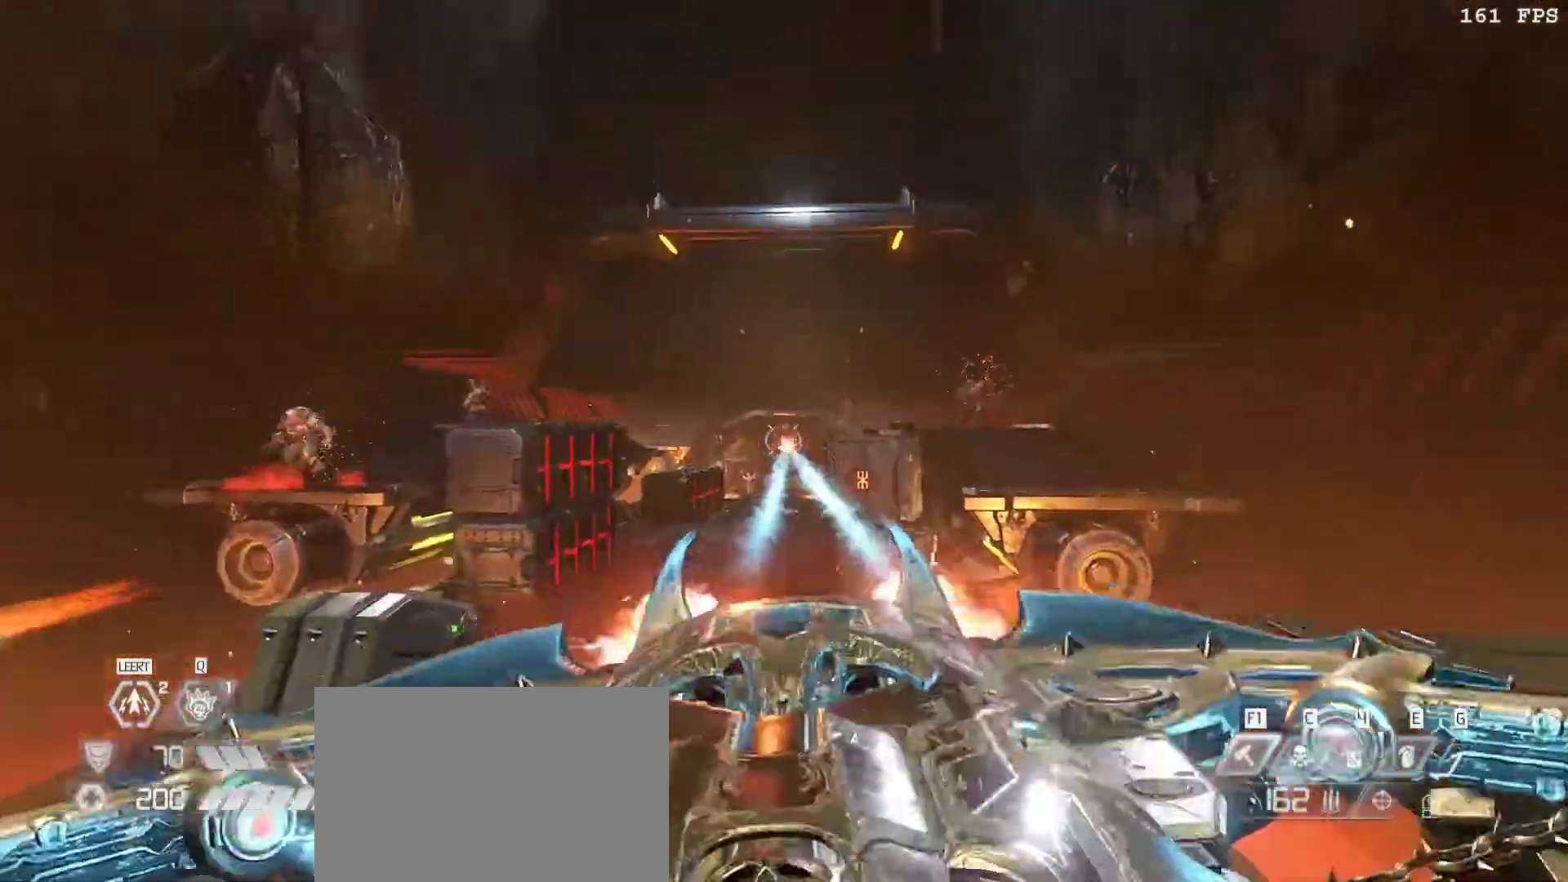
{"keys": ["w"], "mouse": ["right"], "events": [[83, "3", "up"], [117, "mouse_left", "up"], [400, "w", "down"], [500, "mouse_right", "down"]]}
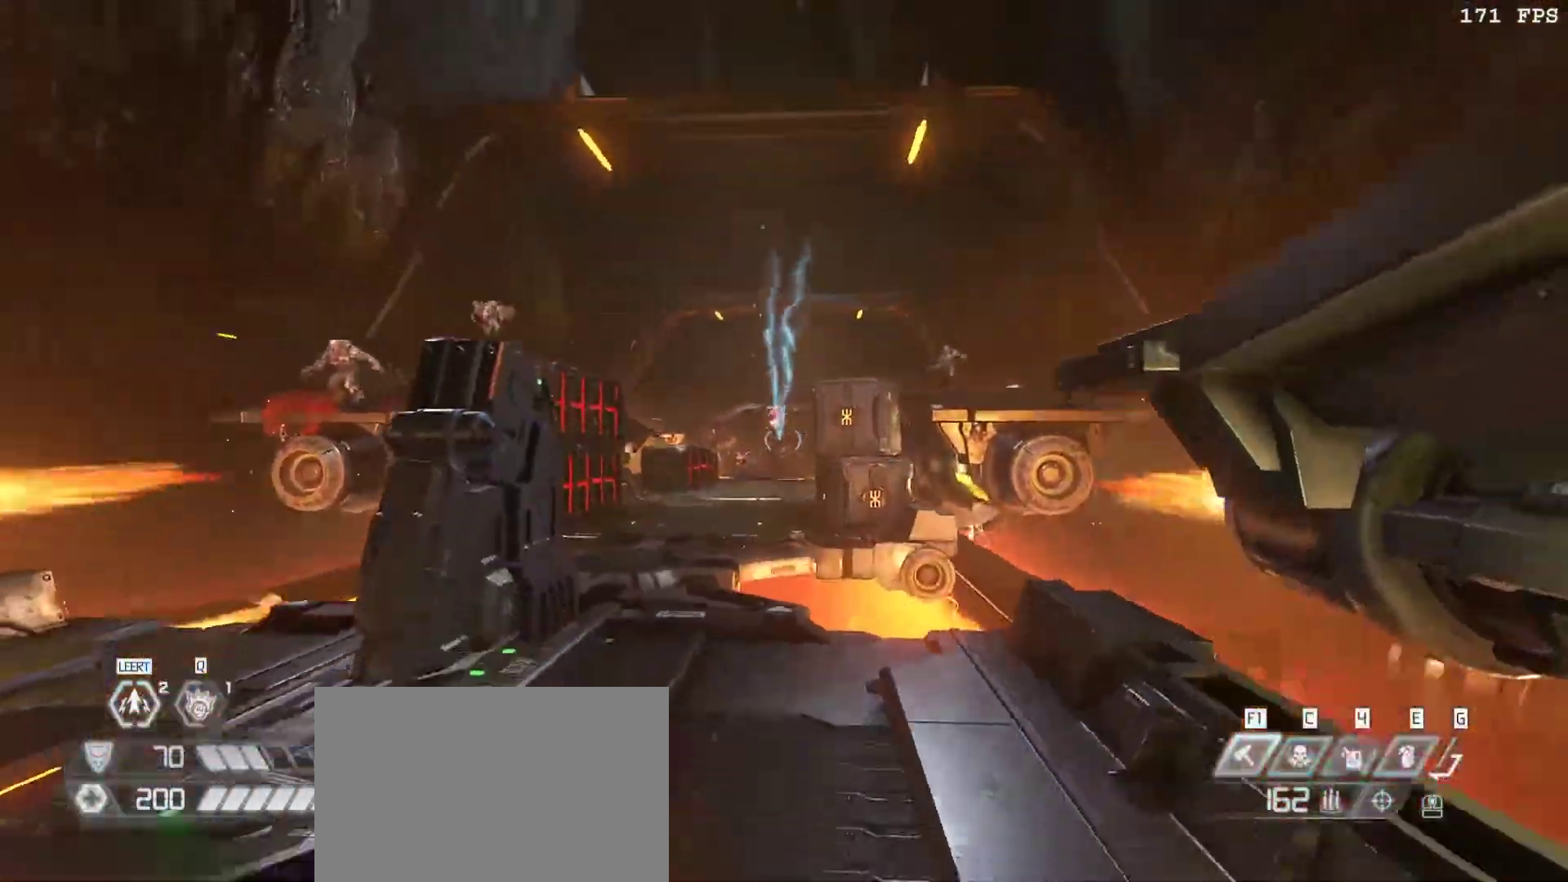
{"keys": [], "mouse": ["left"], "events": [[100, "mouse_left", "down"], [150, "r", "down"], [183, "mouse_left", "up"], [183, "mouse_right", "up"], [183, "r", "up"], [283, "w", "up"], [367, "3", "down"], [367, "mouse_left", "down"], [467, "3", "up"]]}
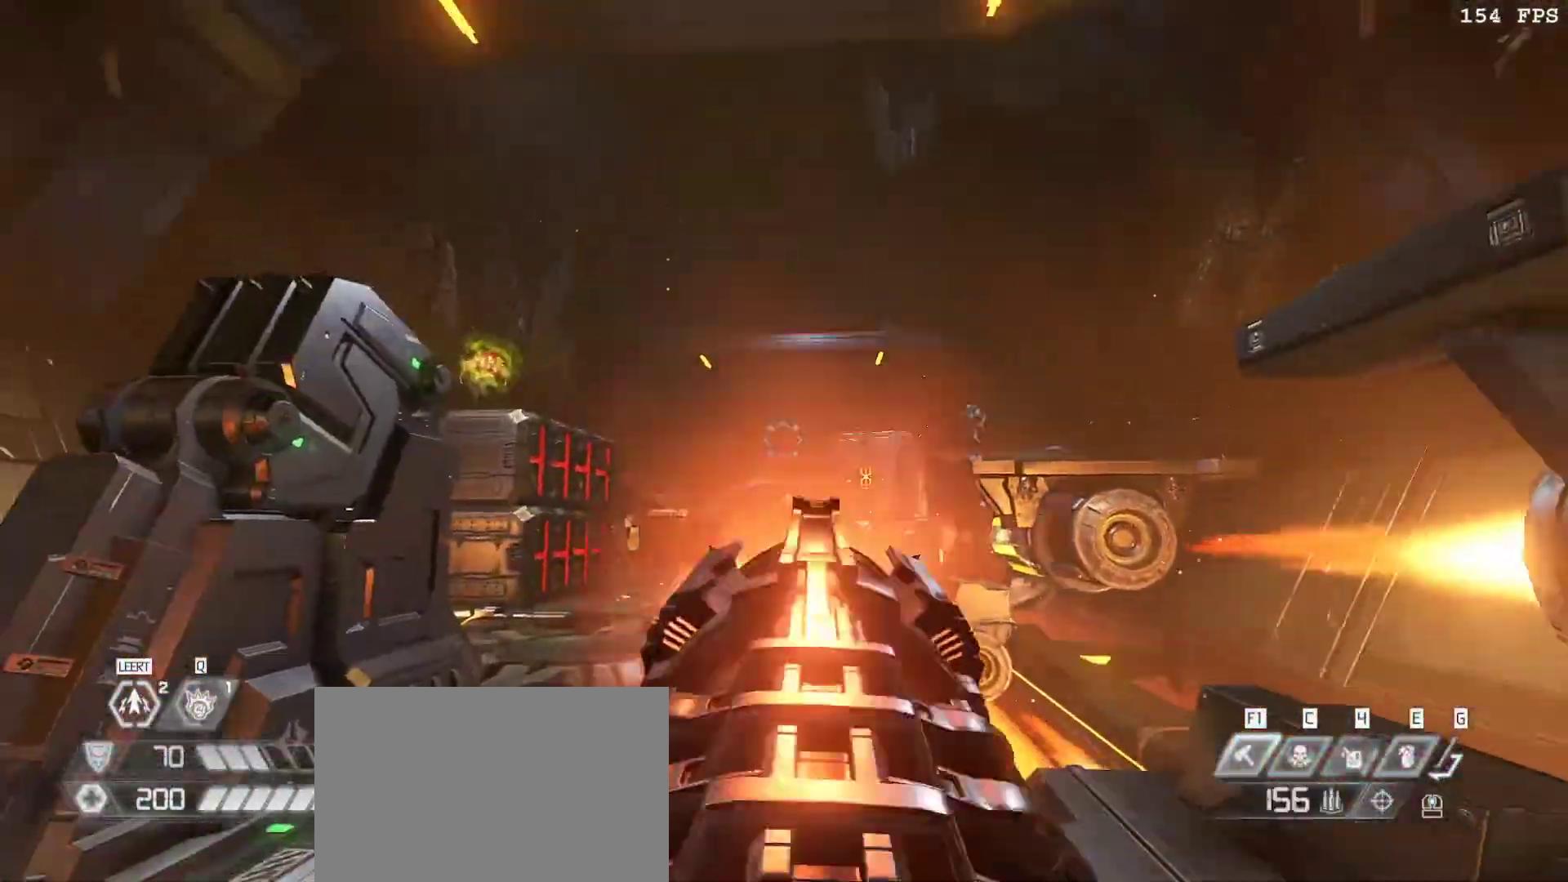
{"keys": ["w"], "mouse": [], "events": [[17, "mouse_left", "up"], [100, "w", "down"], [250, "mouse_right", "down"], [333, "mouse_left", "down"], [333, "v", "down"], [400, "r", "down"], [433, "mouse_left", "up"], [433, "mouse_right", "up"], [433, "r", "up"], [433, "v", "up"]]}
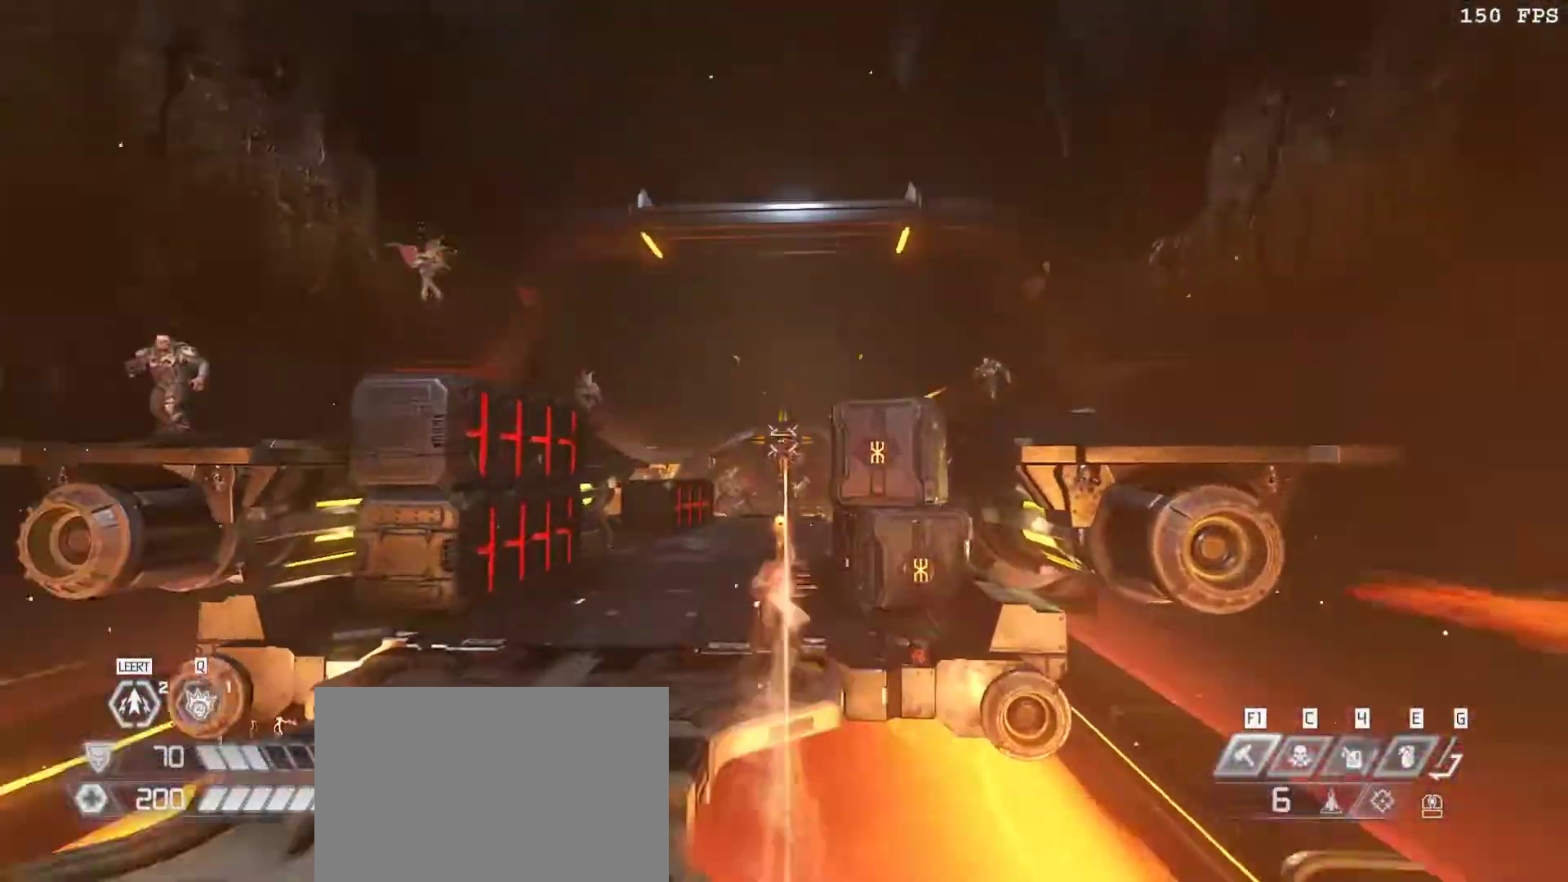
{"keys": ["a", "w"], "mouse": ["right"], "events": [[133, "3", "down"], [133, "mouse_left", "down"], [250, "a", "down"], [267, "v", "down"], [317, "mouse_left", "up"], [350, "3", "up"], [350, "v", "up"], [500, "mouse_right", "down"]]}
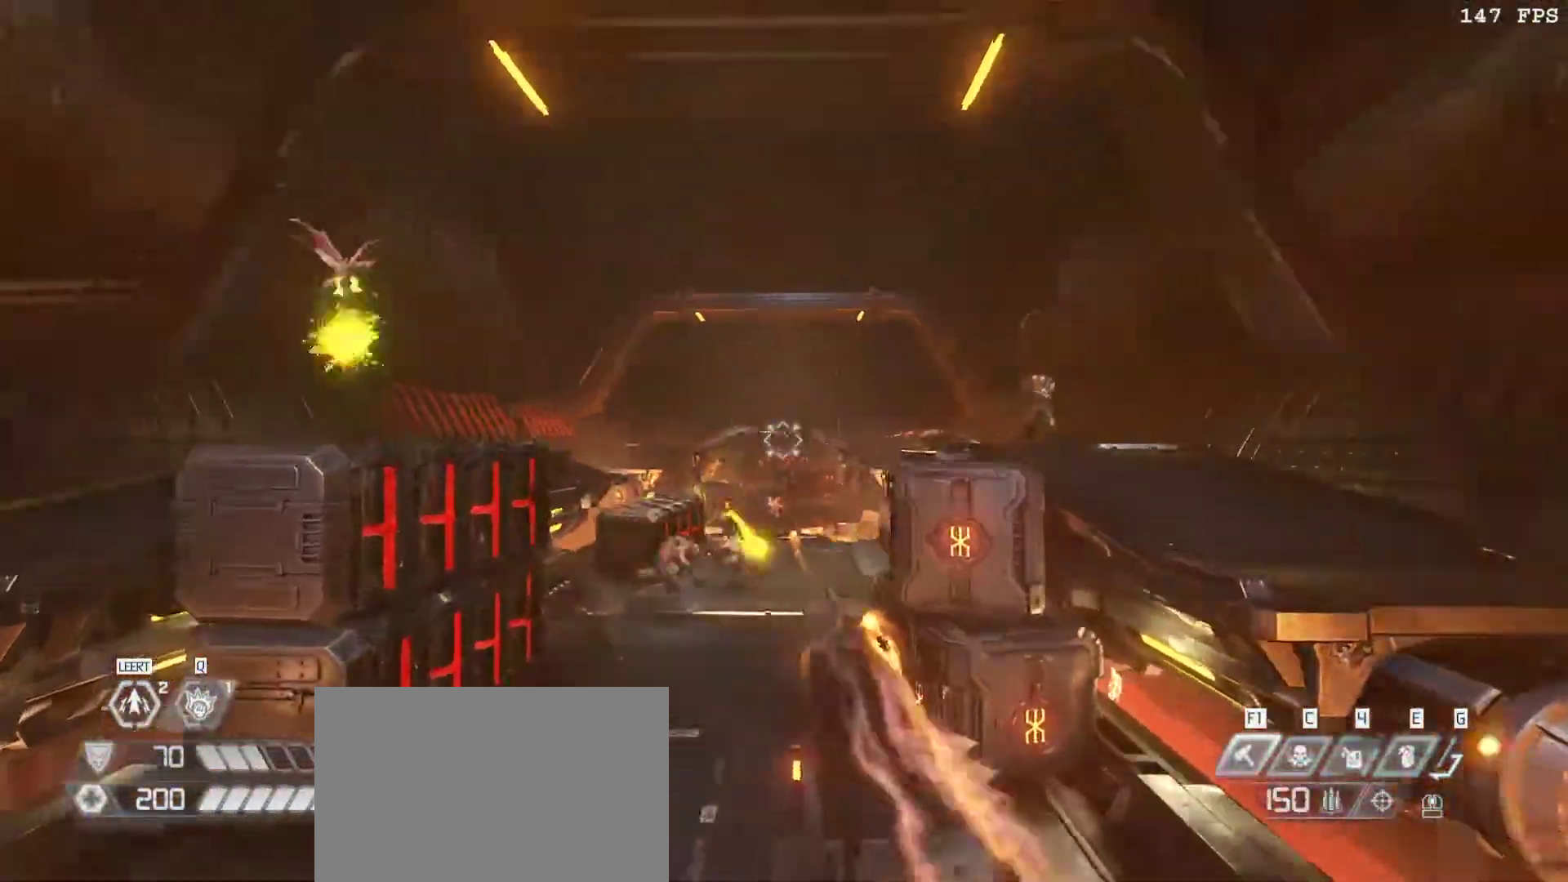
{"keys": ["3", "w"], "mouse": ["left"]}
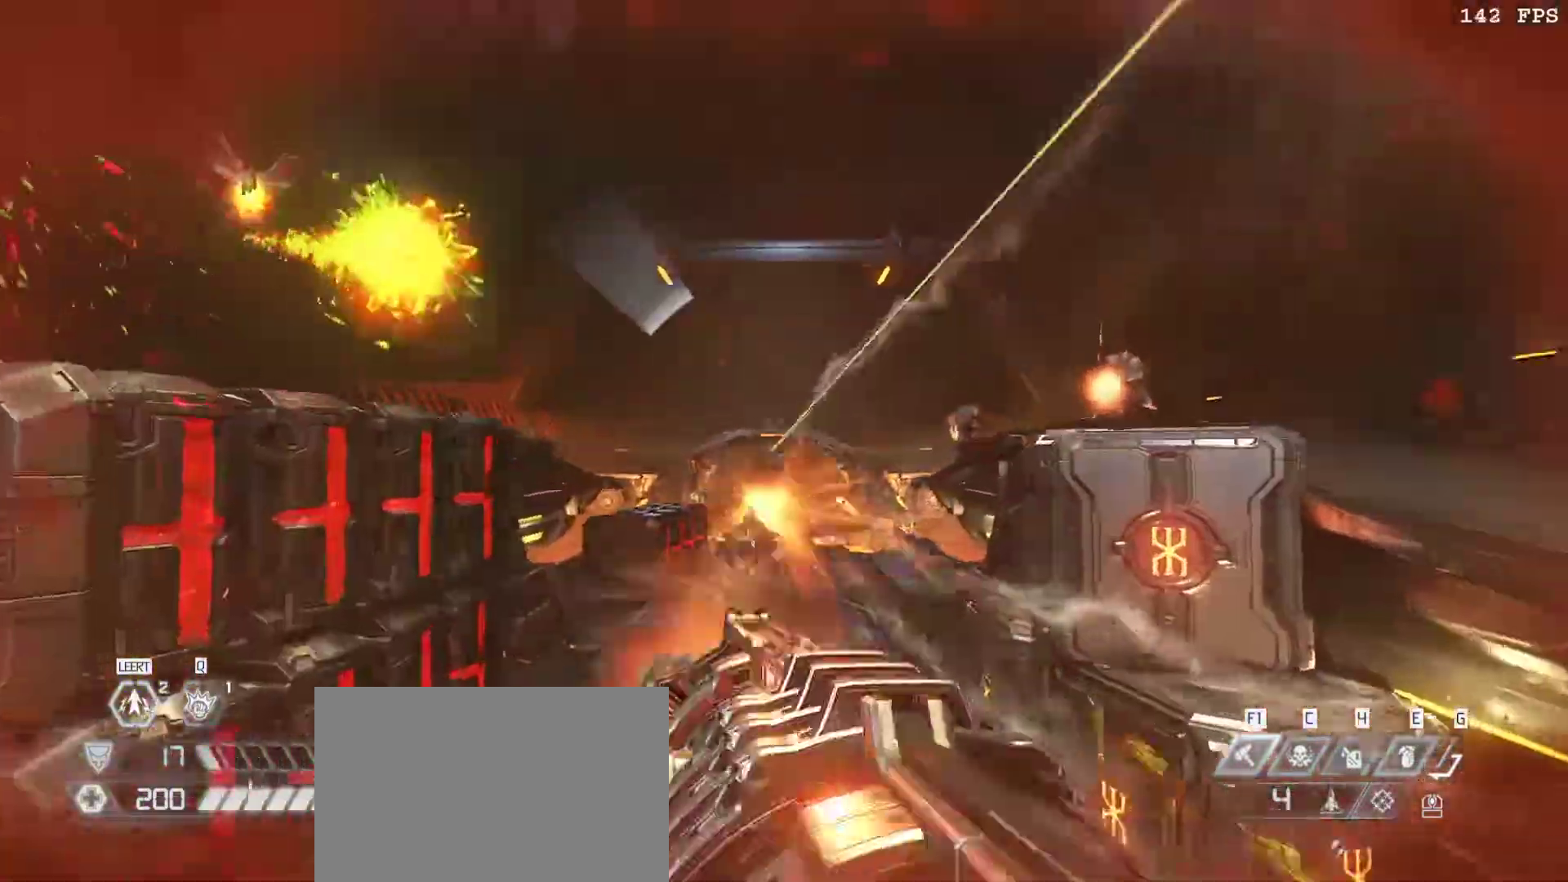
{"keys": ["v", "w"], "mouse": [], "events": [[17, "3", "up"], [67, "mouse_left", "up"], [250, "mouse_right", "down"], [333, "mouse_left", "down"], [383, "1", "down"], [383, "v", "down"], [483, "1", "up"], [483, "mouse_left", "up"], [483, "mouse_right", "up"]]}
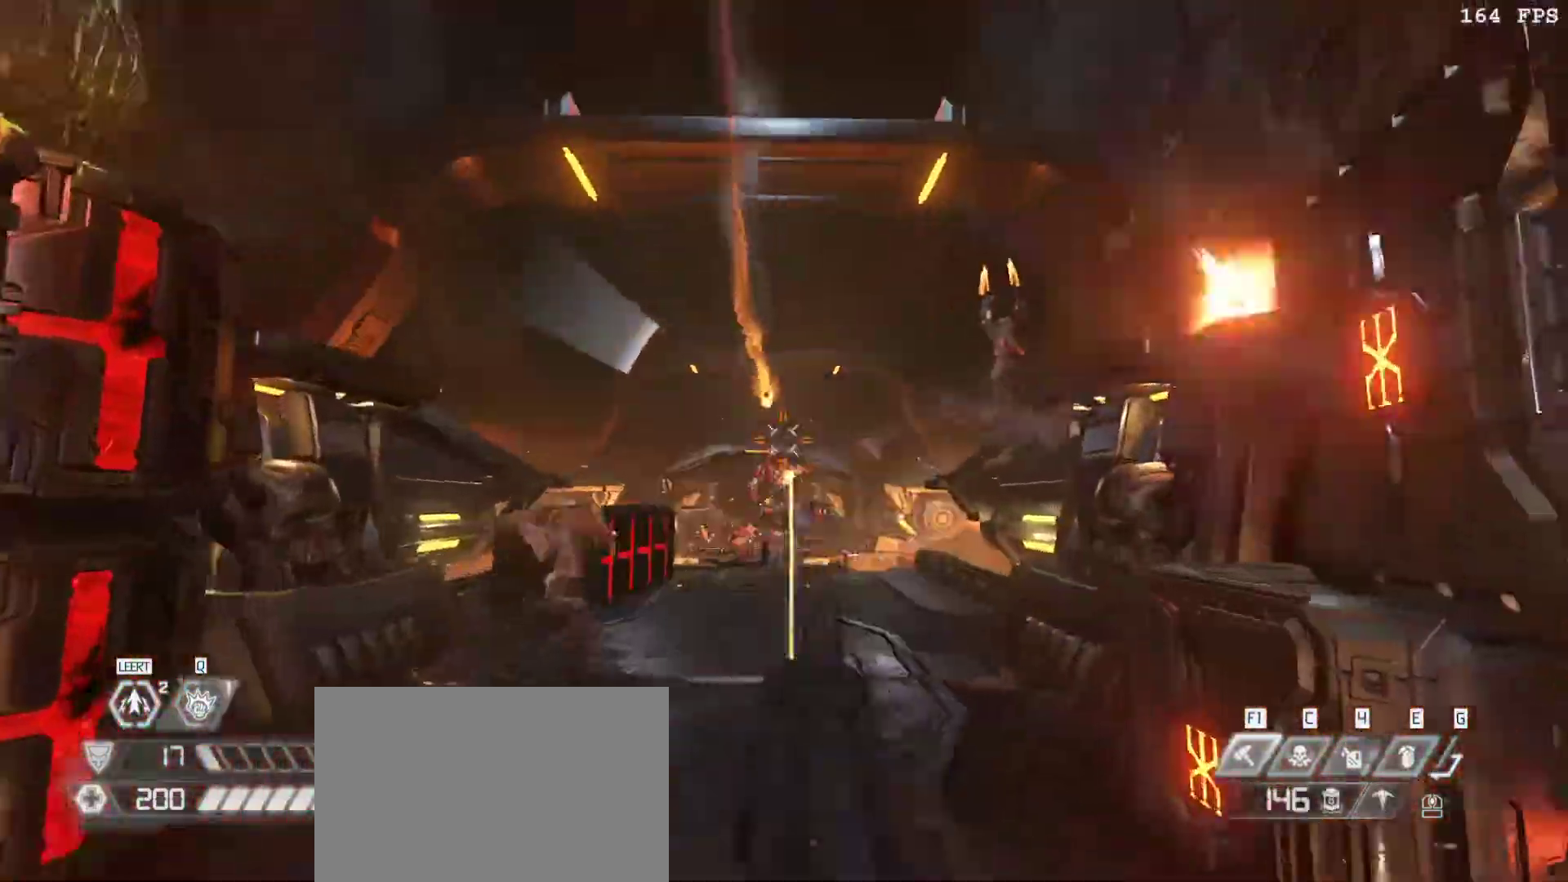
{"keys": ["a", "w"], "mouse": [], "events": [[83, "v", "up"], [167, "mouse_left", "down"], [267, "d", "down"], [317, "f", "down"], [350, "mouse_left", "up"], [400, "f", "up"], [450, "d", "up"], [500, "a", "down"]]}
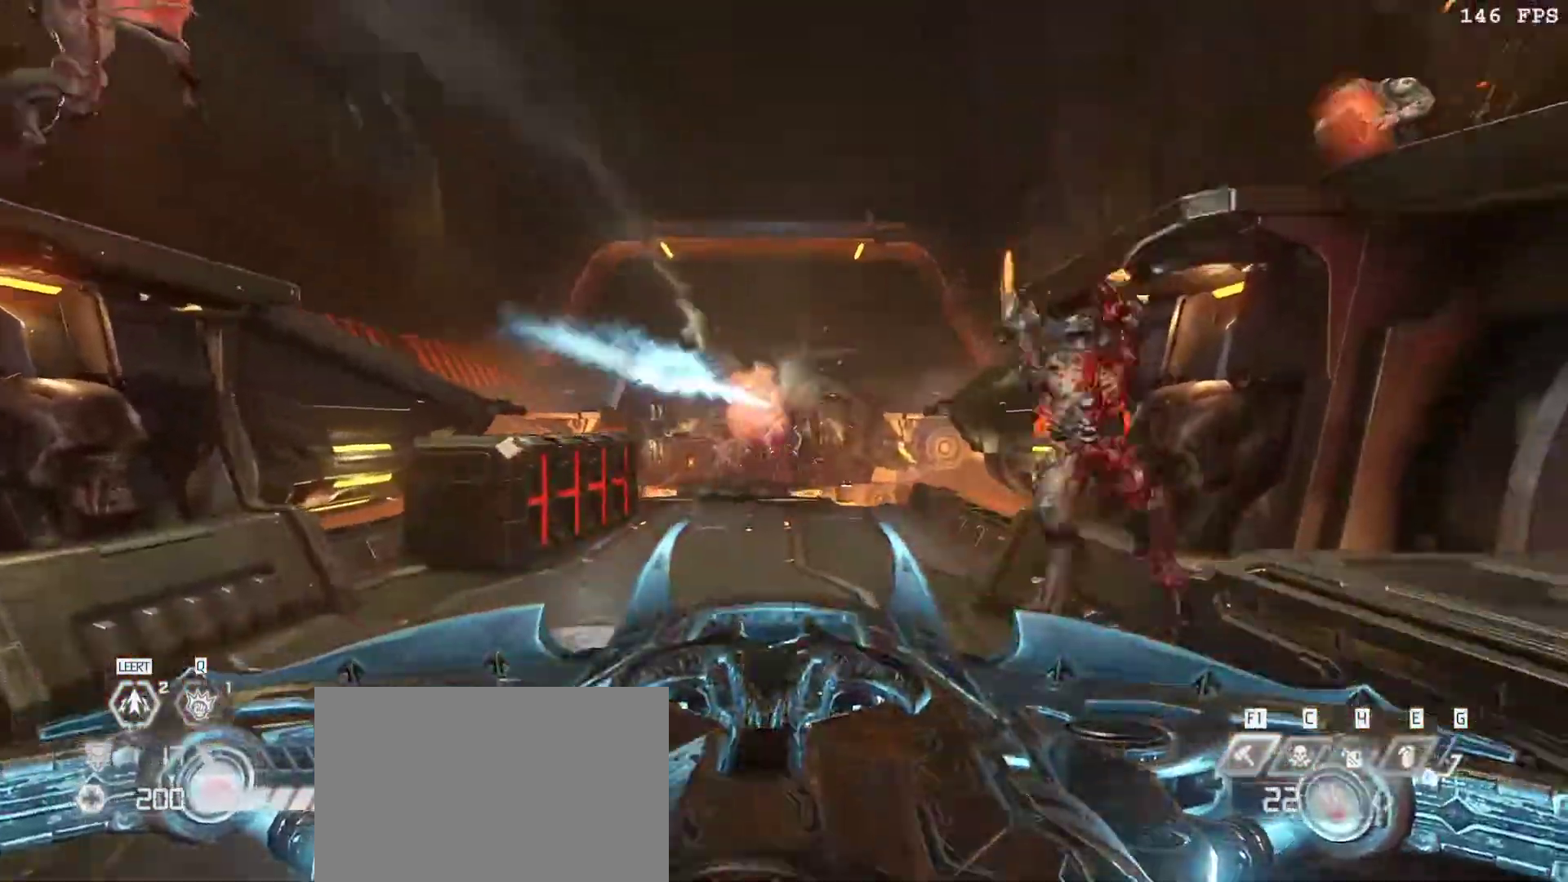
{"keys": ["a", "v", "w"], "mouse": [], "events": [[233, "v", "down"], [333, "v", "up"], [417, "v", "down"]]}
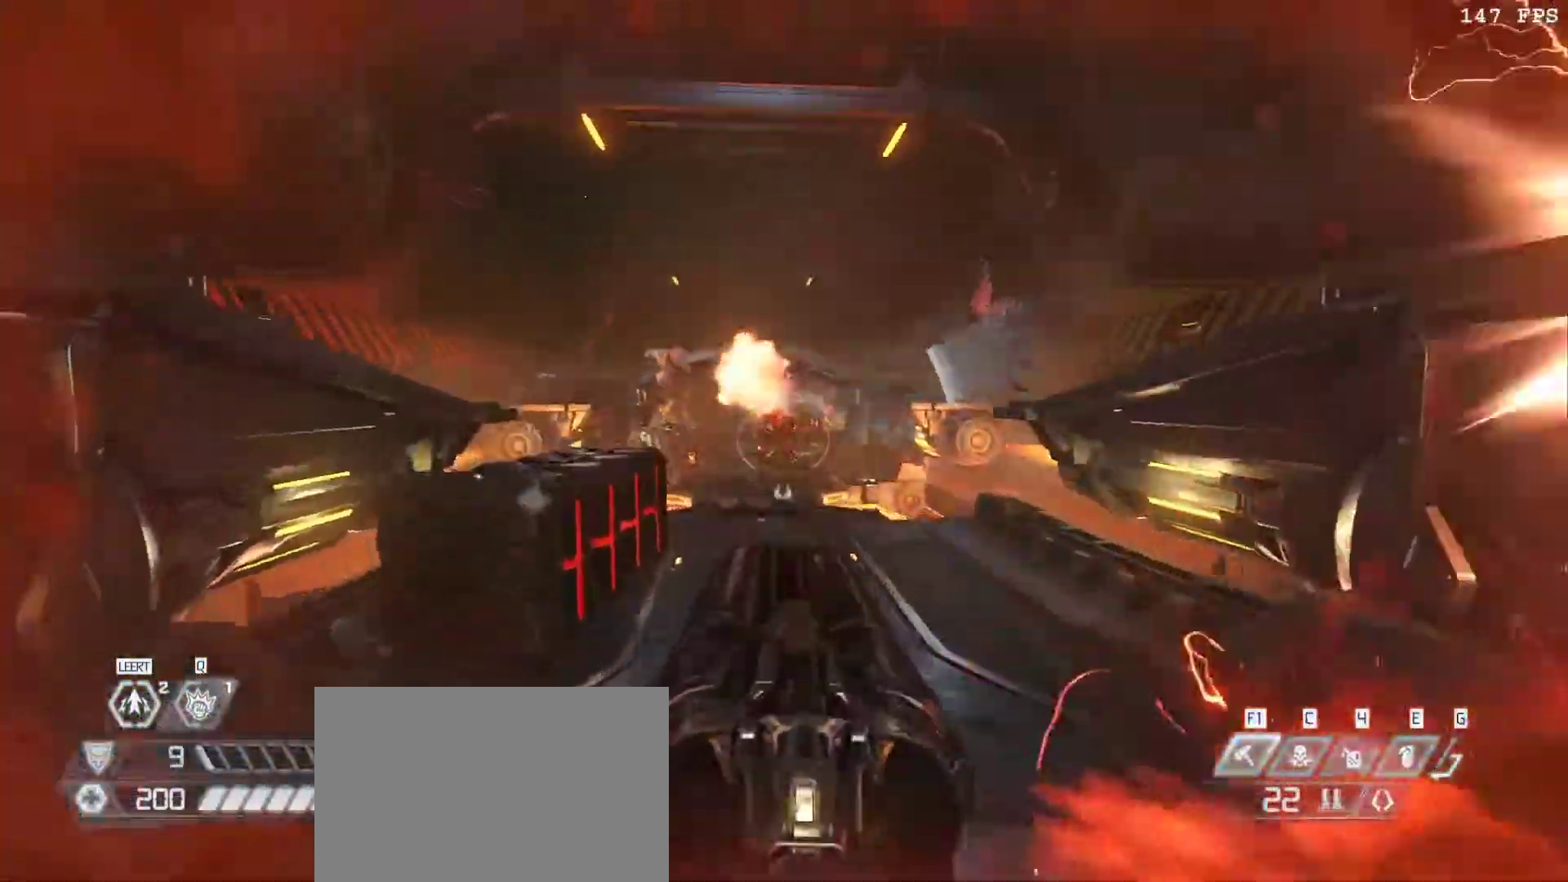
{"keys": ["w"], "mouse": [], "events": [[17, "a", "up"], [17, "v", "up"], [350, "space", "down"], [400, "space", "up"]]}
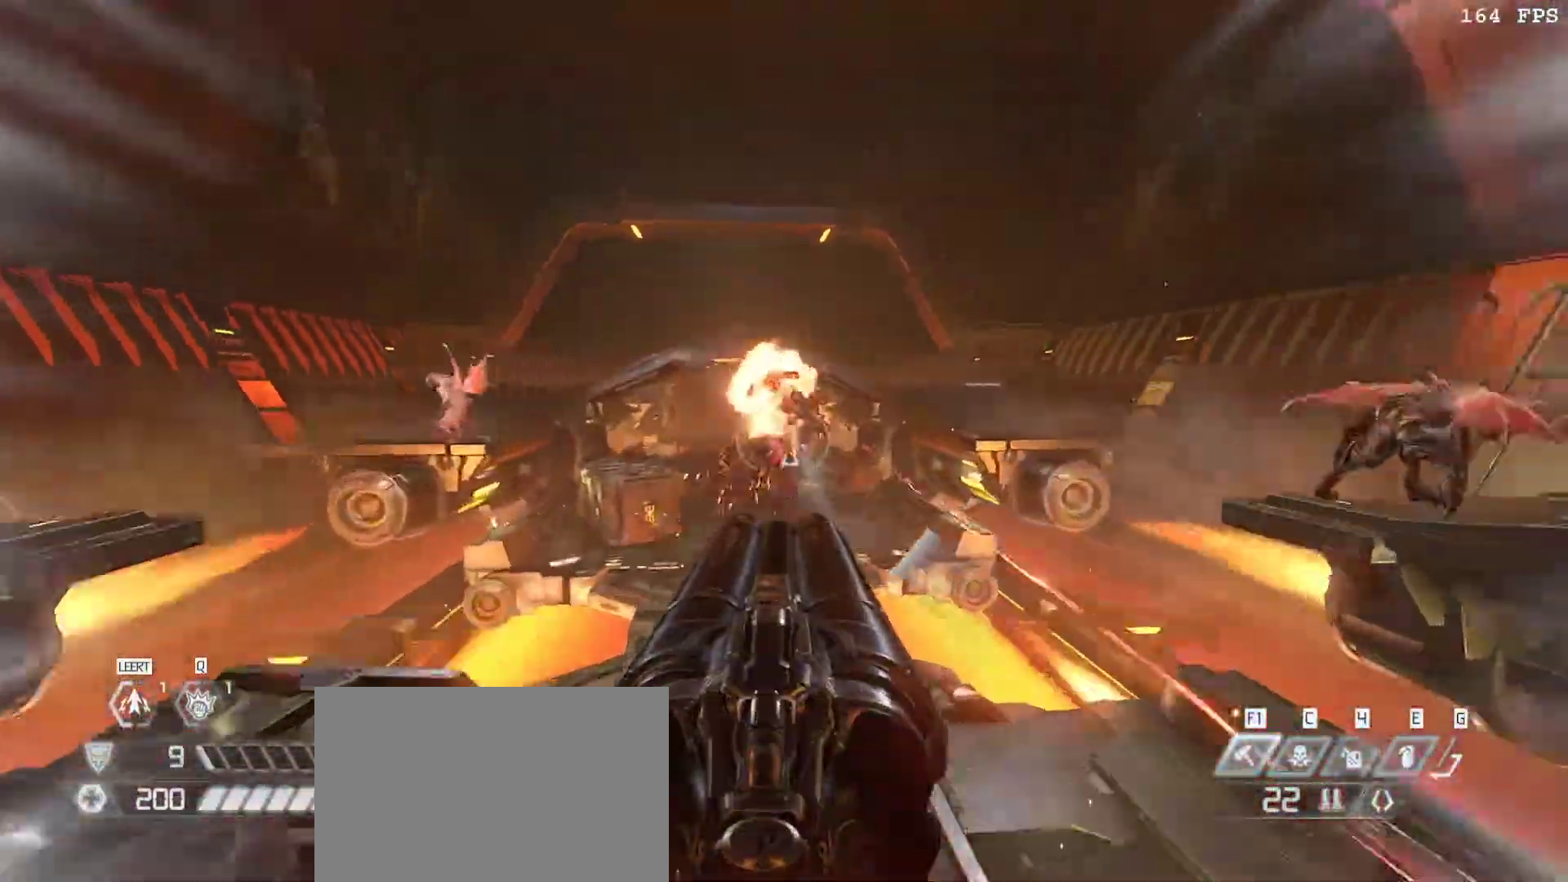
{"keys": [], "mouse": []}
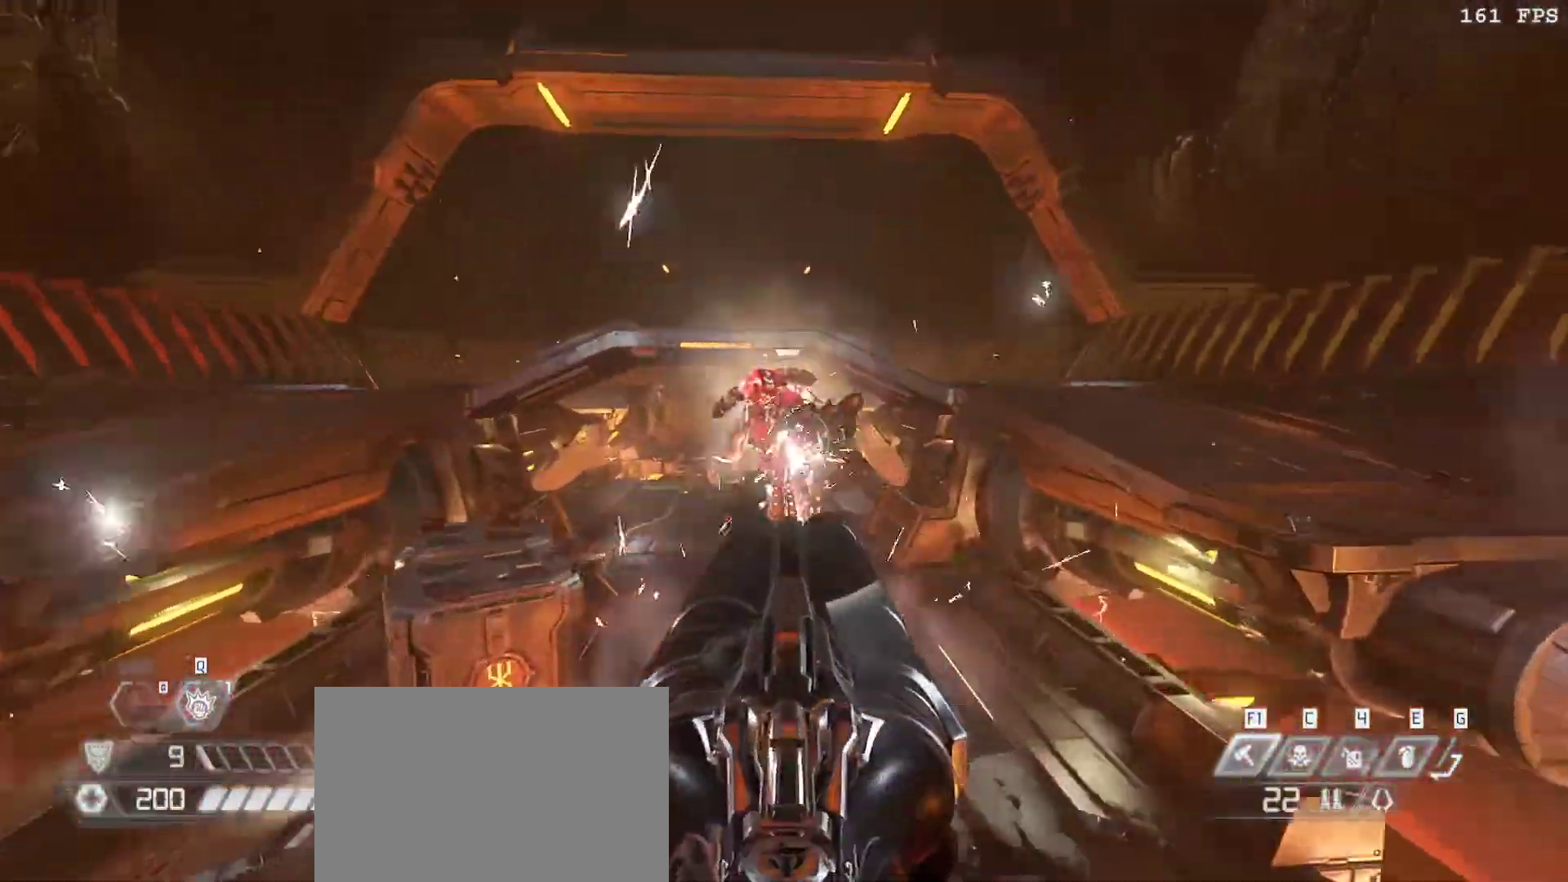
{"keys": ["a", "v"], "mouse": ["left"], "events": [[417, "a", "down"], [467, "mouse_left", "down"], [500, "v", "down"]]}
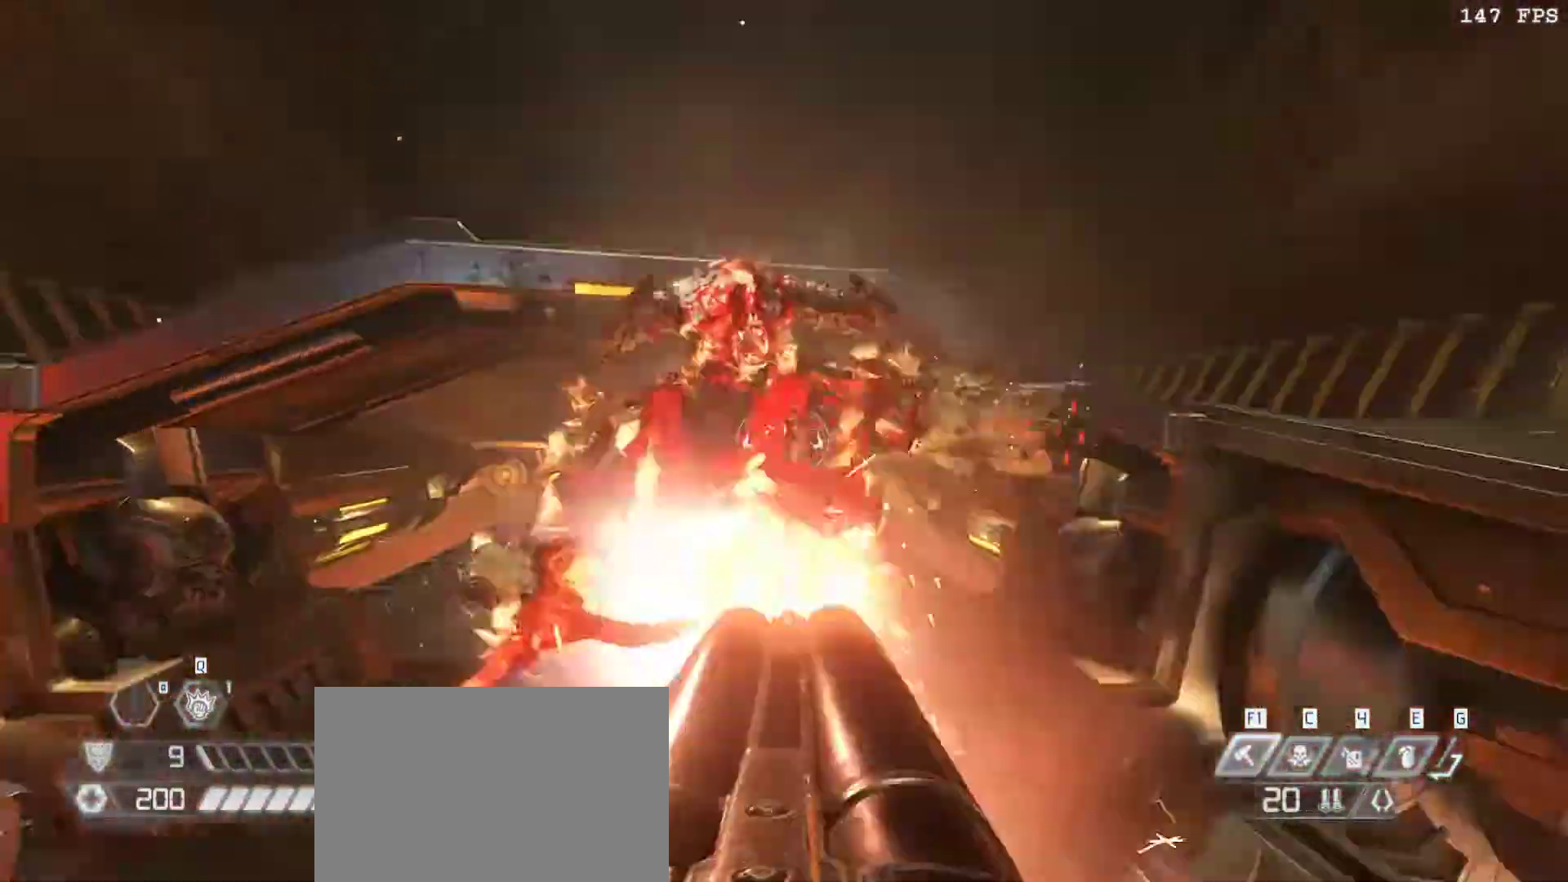
{"keys": ["a", "w"], "mouse": [], "events": [[100, "mouse_left", "up"], [100, "v", "up"], [300, "w", "down"]]}
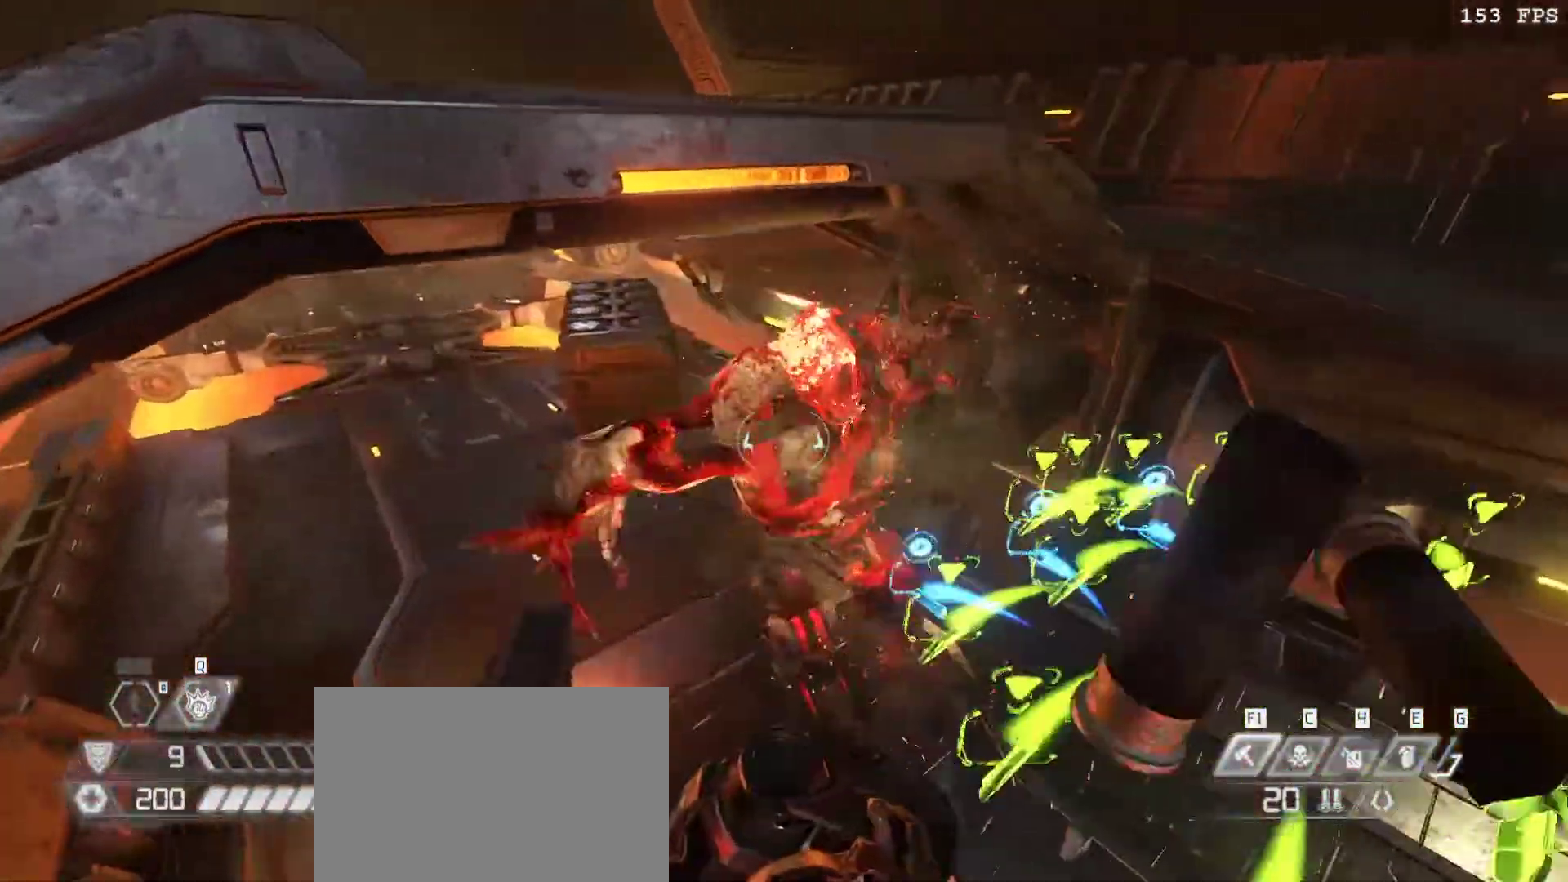
{"keys": ["a", "w"], "mouse": [], "events": []}
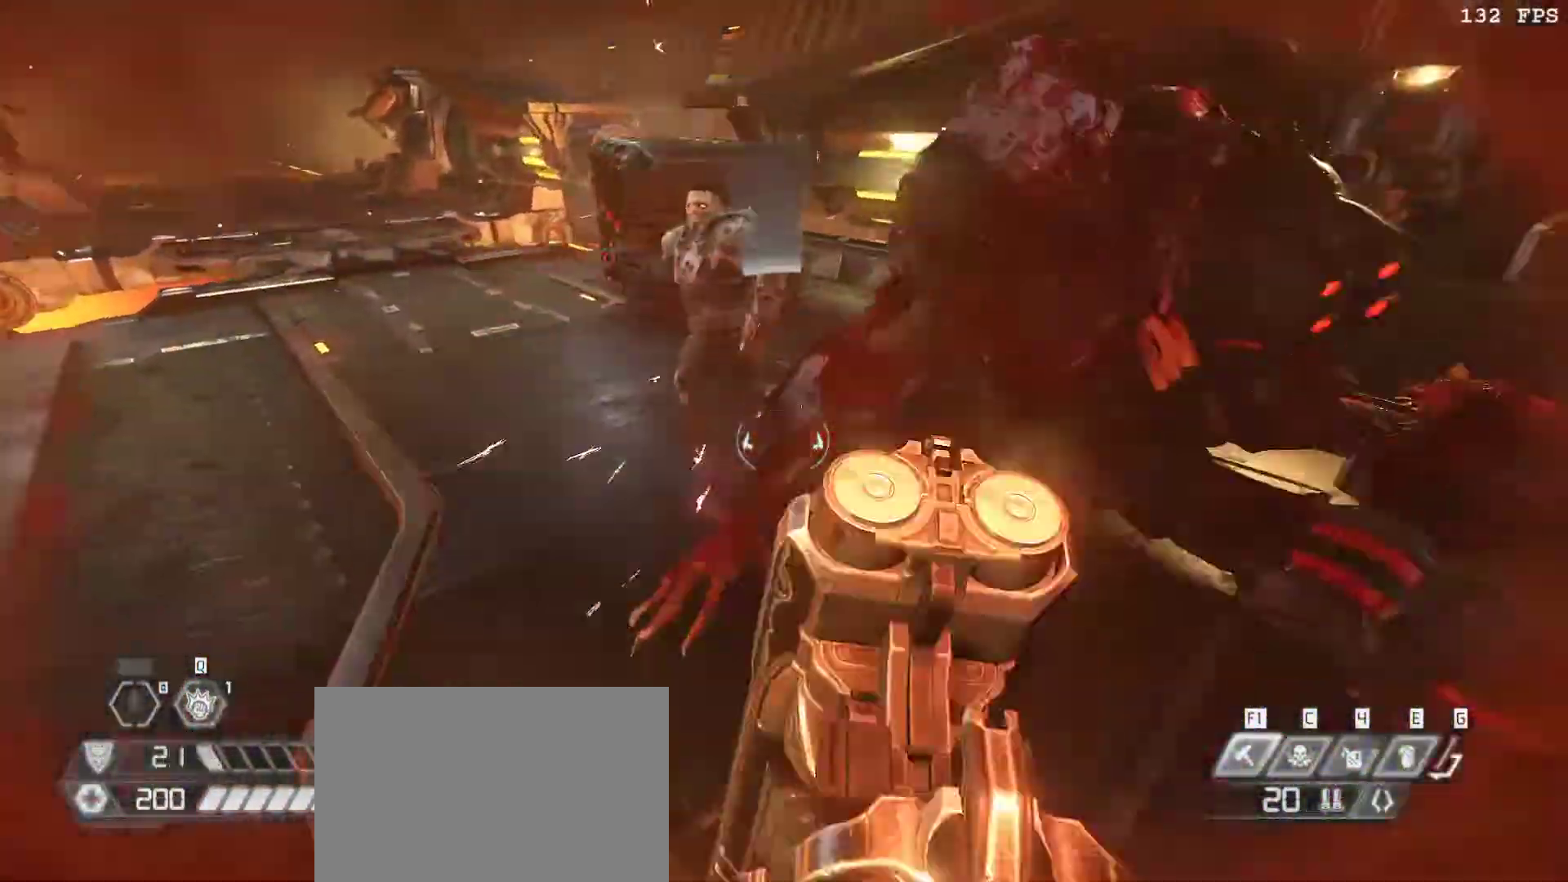
{"keys": ["1"], "mouse": [], "events": [[83, "w", "up"], [133, "space", "down"], [233, "a", "up"], [233, "space", "up"], [417, "1", "down"]]}
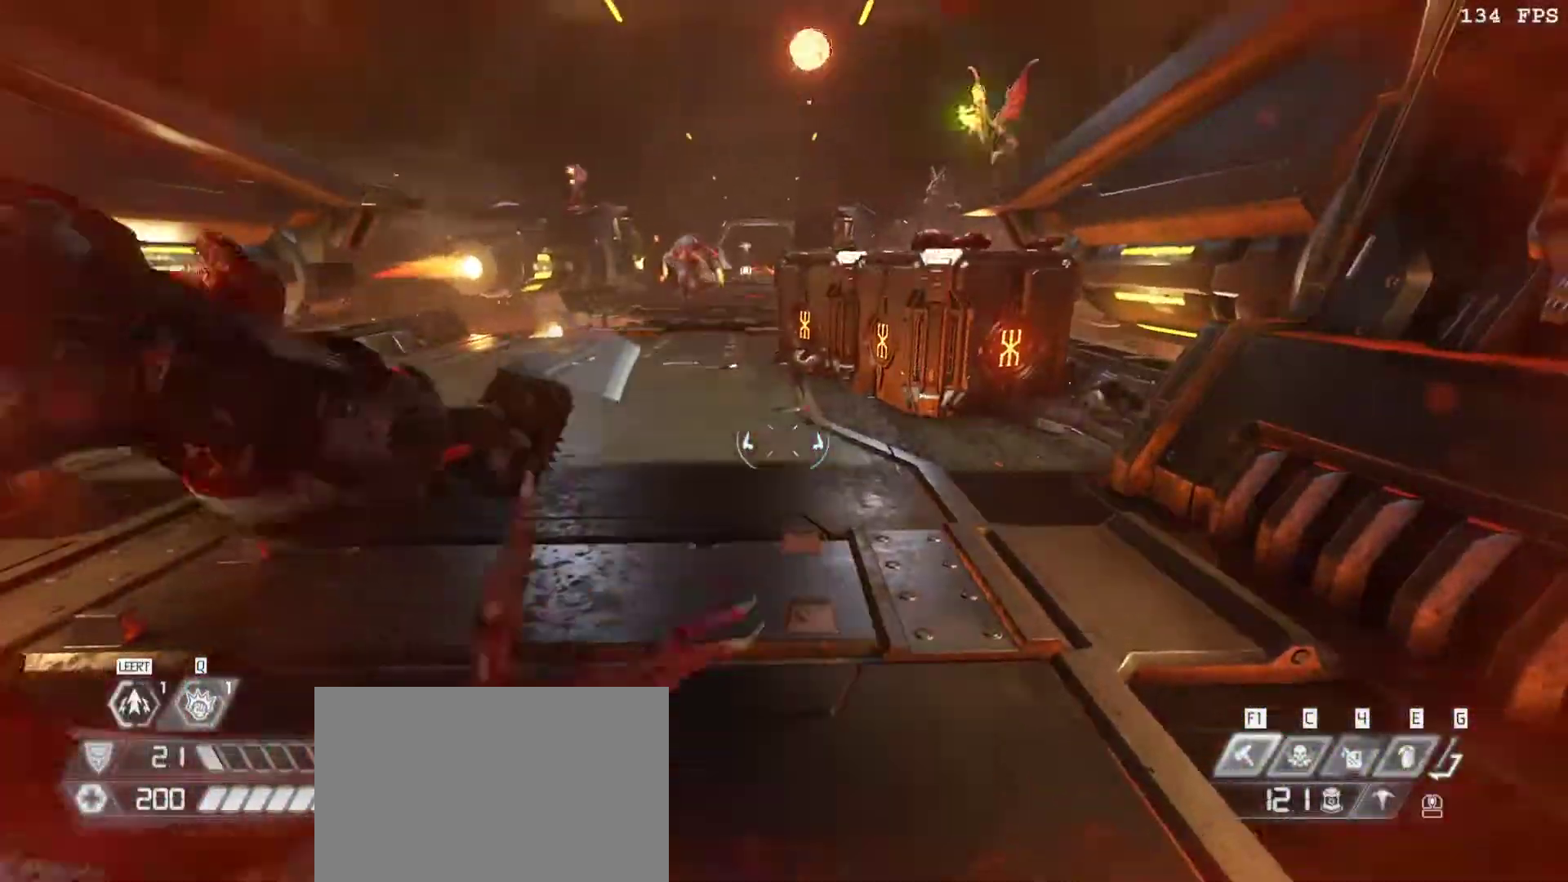
{"keys": ["r", "s"], "mouse": [], "events": [[17, "1", "up"], [150, "s", "down"], [300, "v", "down"], [417, "v", "up"], [433, "r", "down"]]}
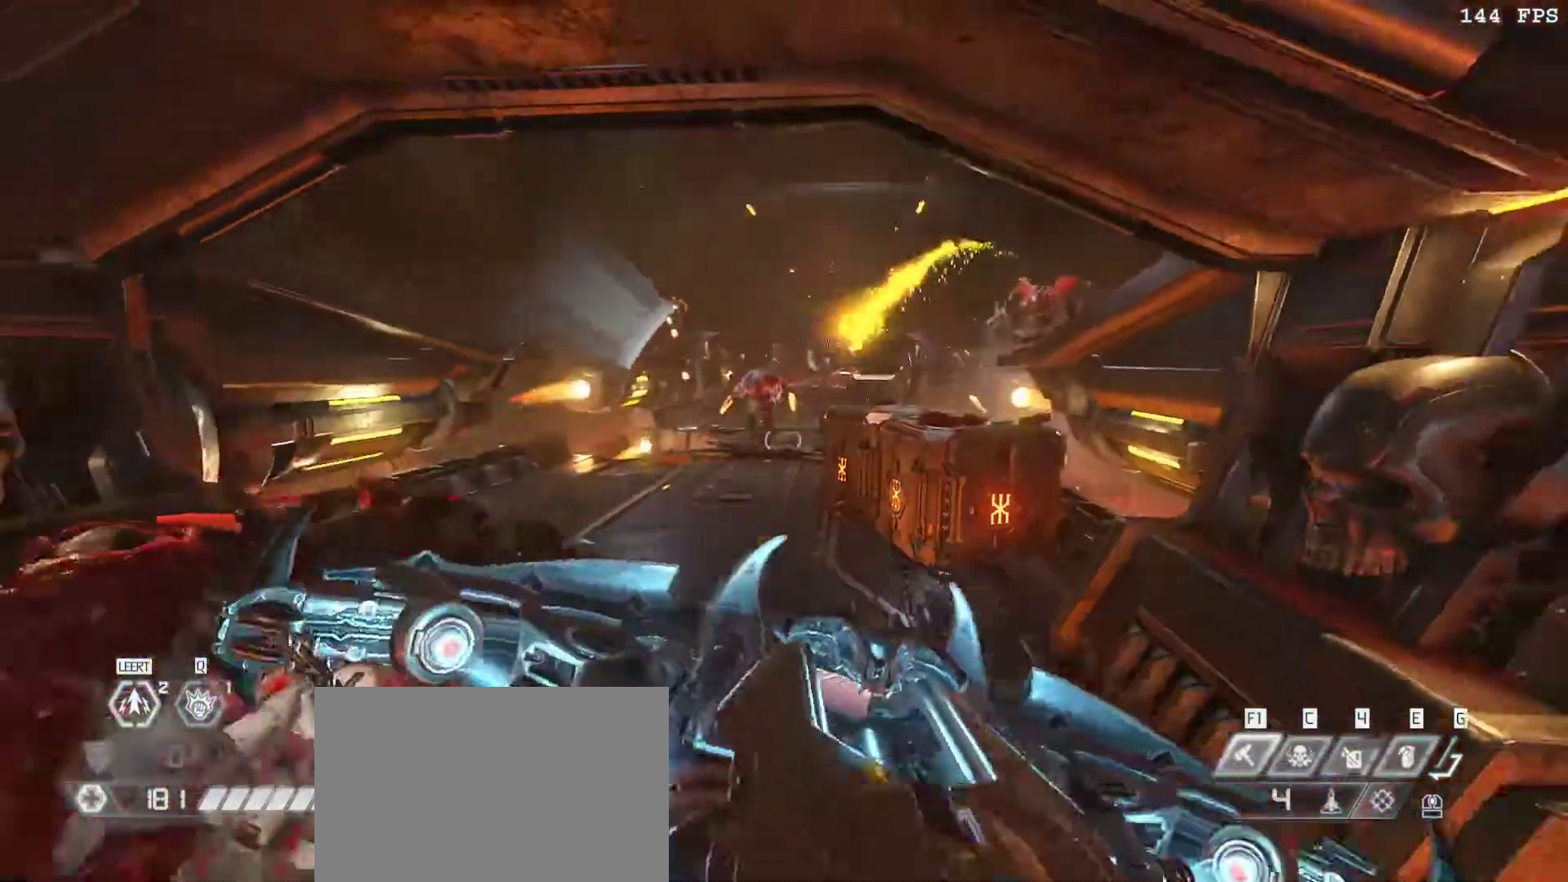
{"keys": ["s"], "mouse": [], "events": [[33, "r", "up"], [167, "a", "down"], [267, "v", "down"], [367, "a", "up"], [367, "v", "up"]]}
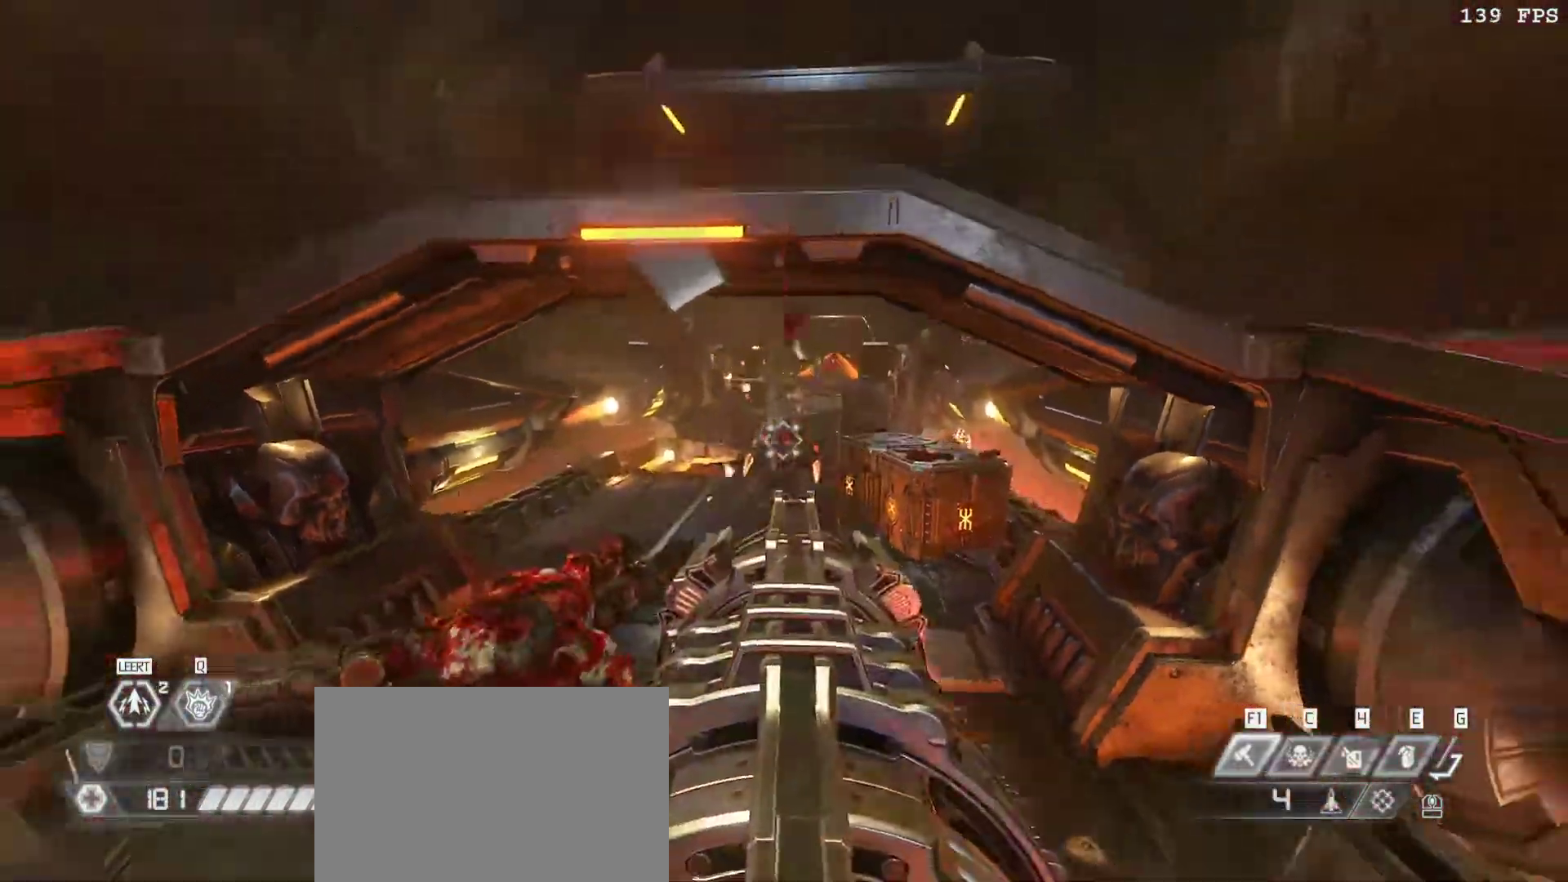
{"keys": ["s"], "mouse": ["right"], "events": [[100, "mouse_right", "down"], [233, "a", "down"], [333, "a", "up"]]}
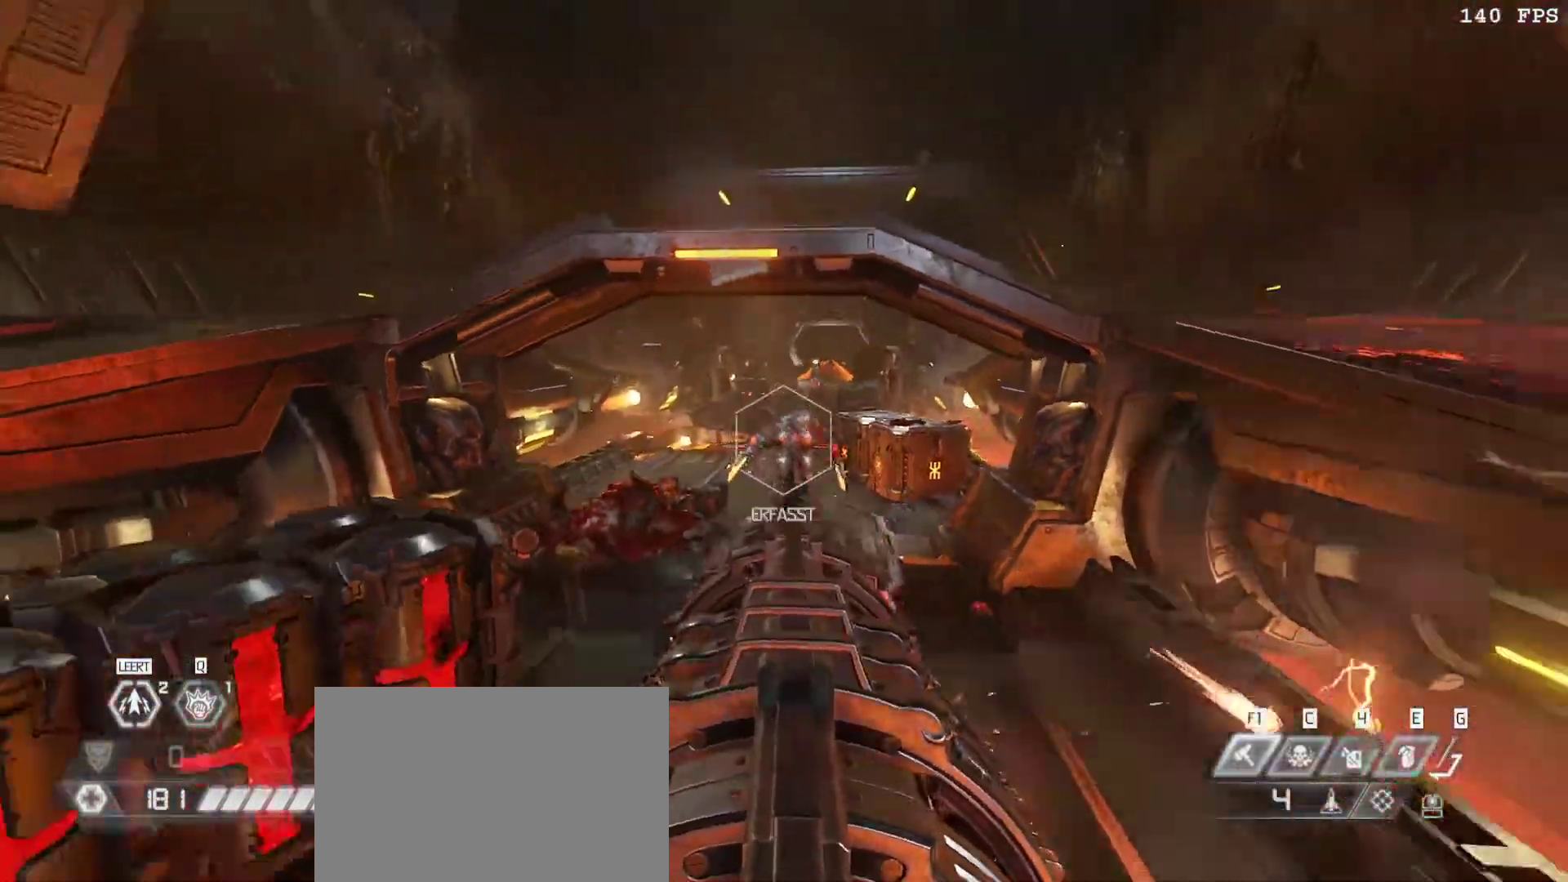
{"keys": [], "mouse": ["right"], "events": [[67, "mouse_left", "down"], [150, "mouse_left", "up"], [250, "mouse_left", "down"], [300, "mouse_left", "up"], [383, "mouse_left", "down"], [483, "mouse_left", "up"], [483, "s", "up"]]}